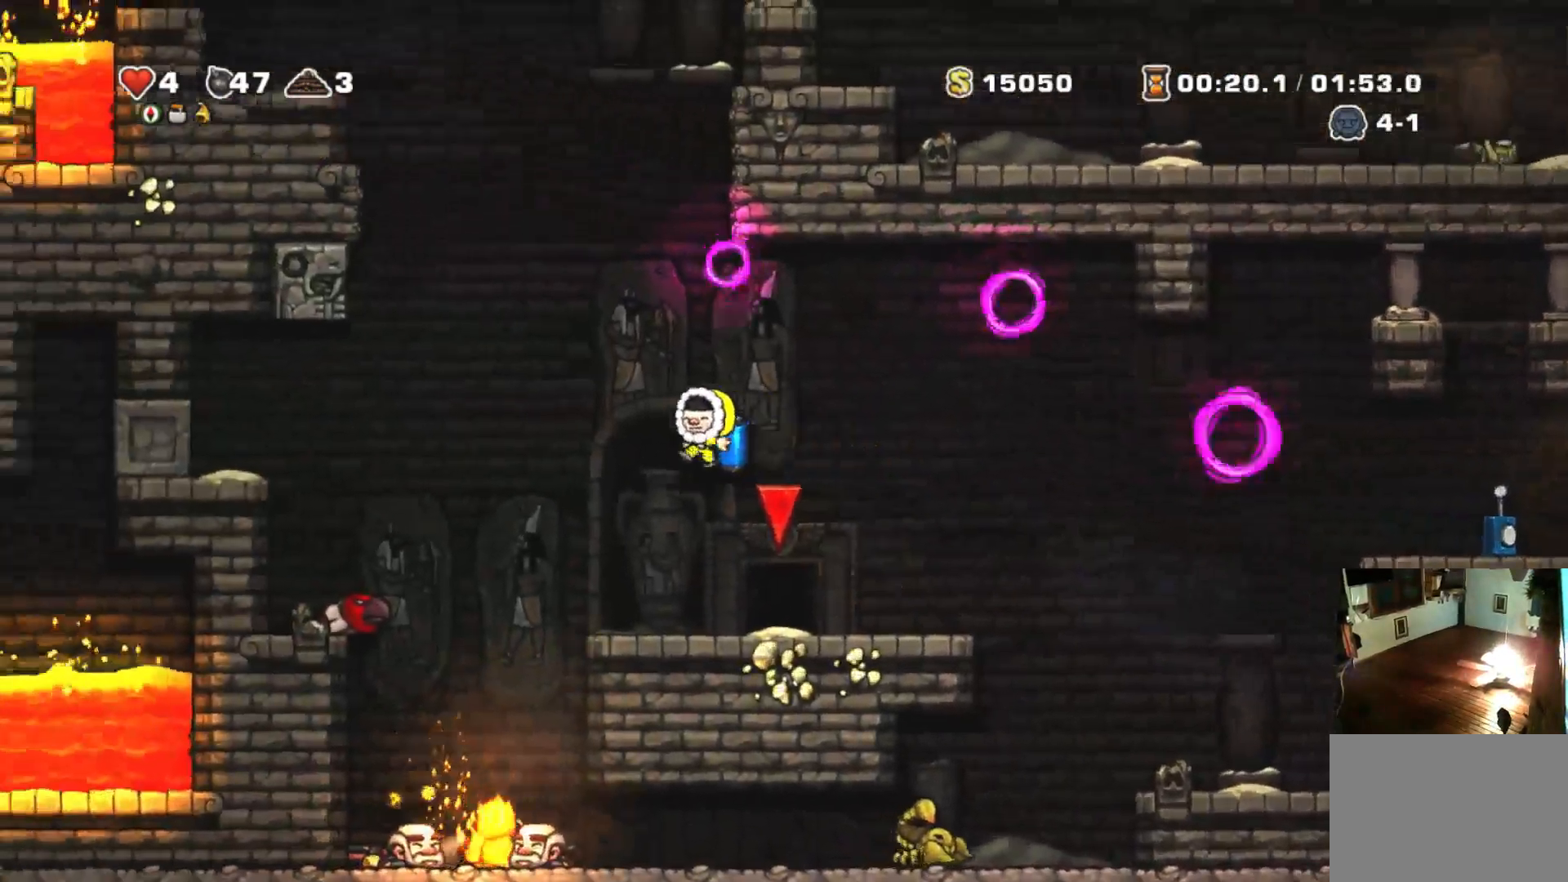
Gameplay with a controller (PlayStation layout); each line is a JSON object with the inputs held at the frame after it. "events" lists button and stick changes between this image and that frame as [ms after this image, input, new state], when the widget could be followed in between. Not read: L3 R3 left_stick.
{"buttons": ["CROSS", "R1"], "right_stick": "center", "events": [[33, "DPAD_LEFT", "up"], [133, "DPAD_LEFT", "down"], [333, "DPAD_LEFT", "up"], [367, "DPAD_RIGHT", "down"], [433, "DPAD_RIGHT", "up"], [467, "CROSS", "down"]]}
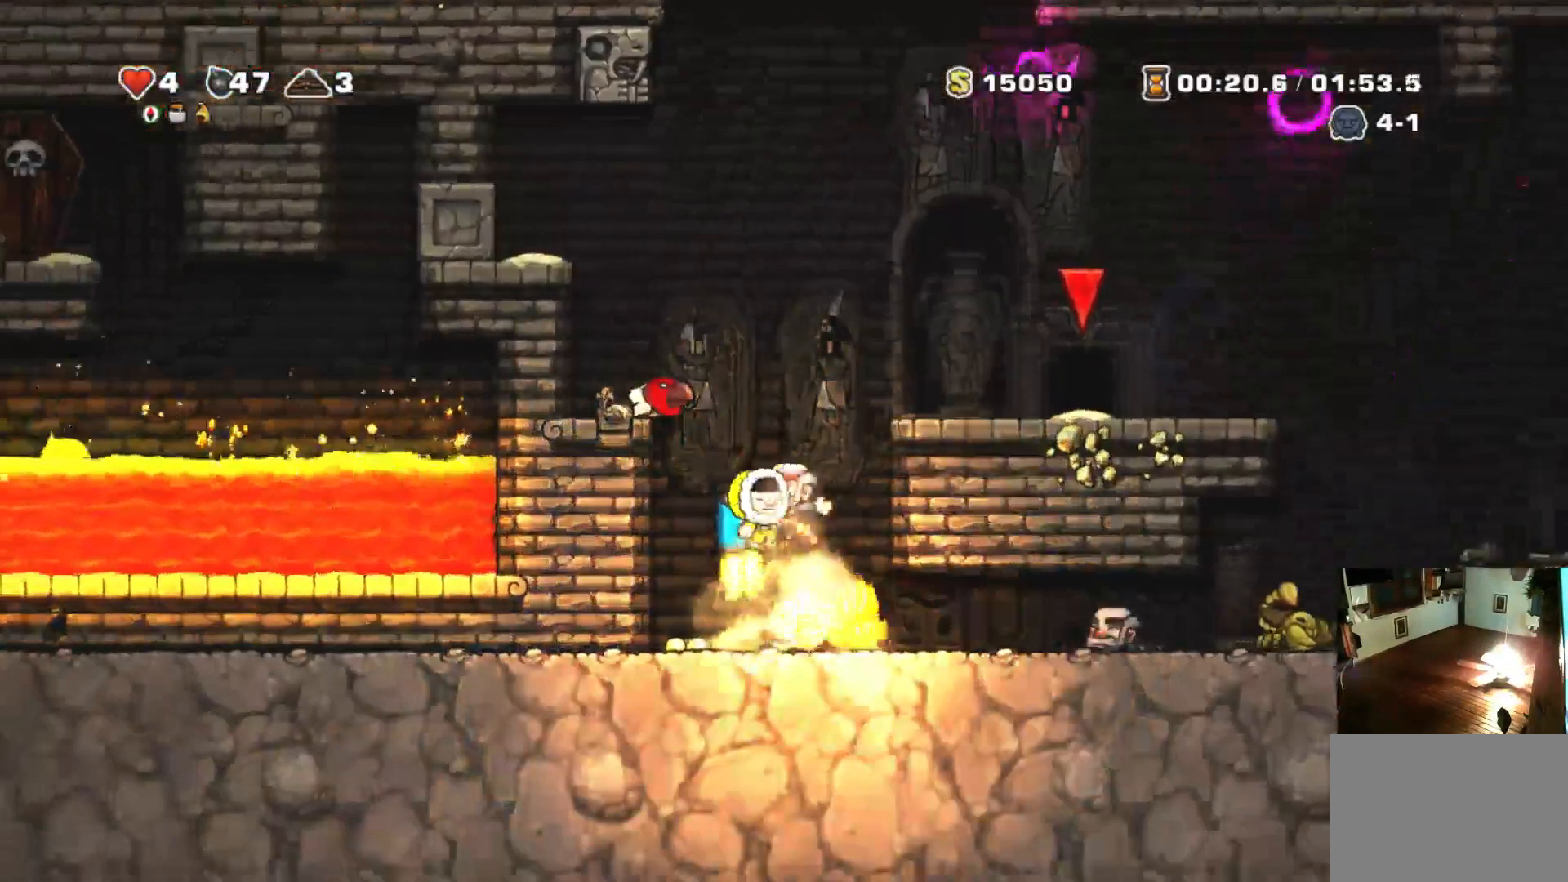
{"buttons": ["R1"], "right_stick": "center"}
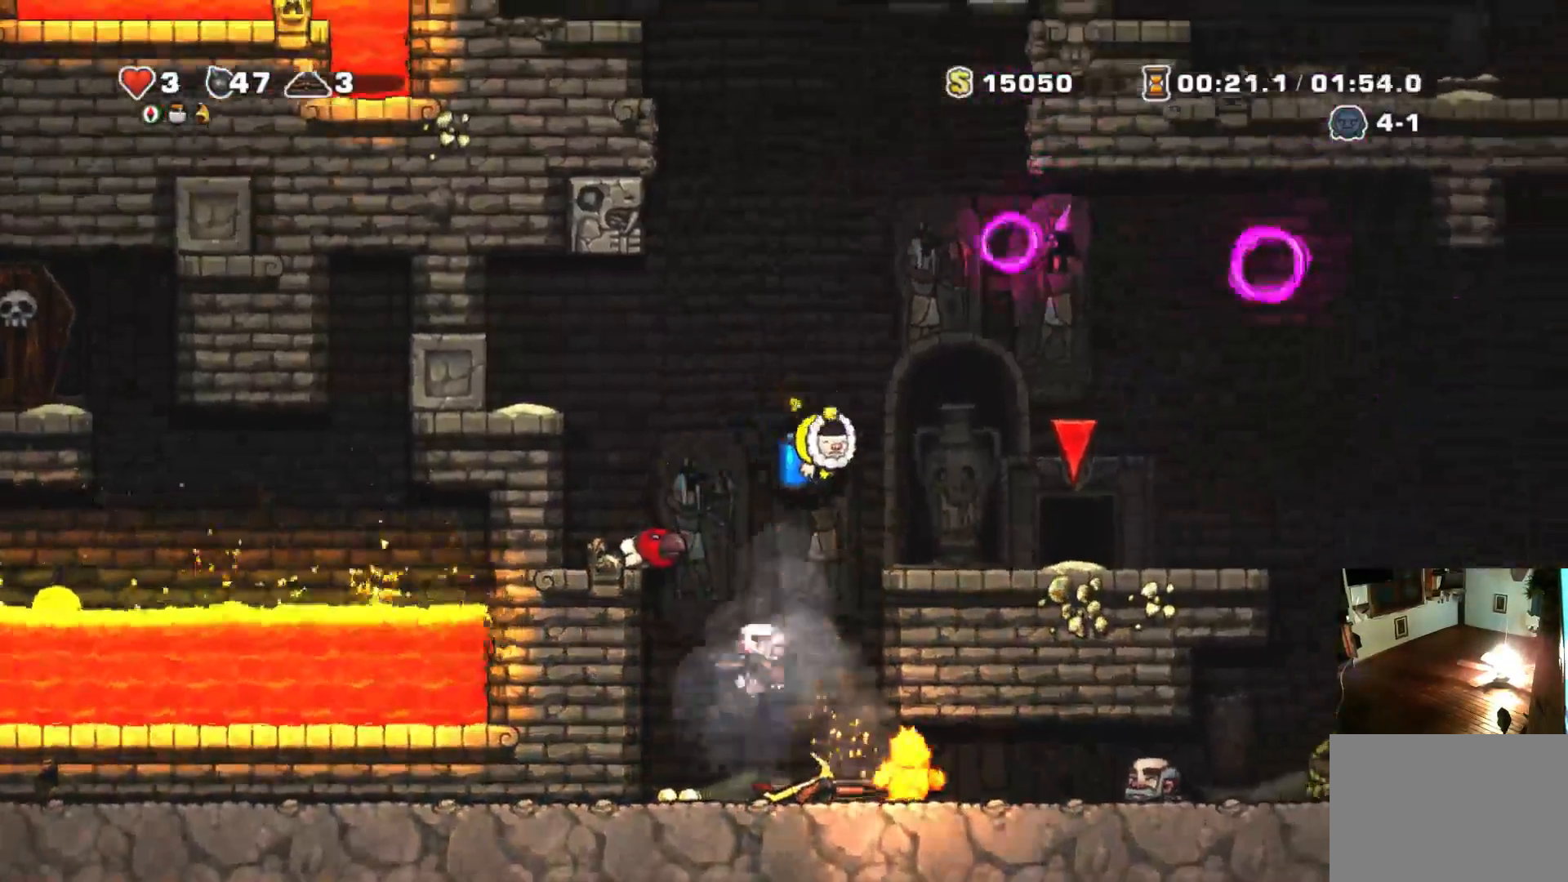
{"buttons": ["R1"], "right_stick": "center"}
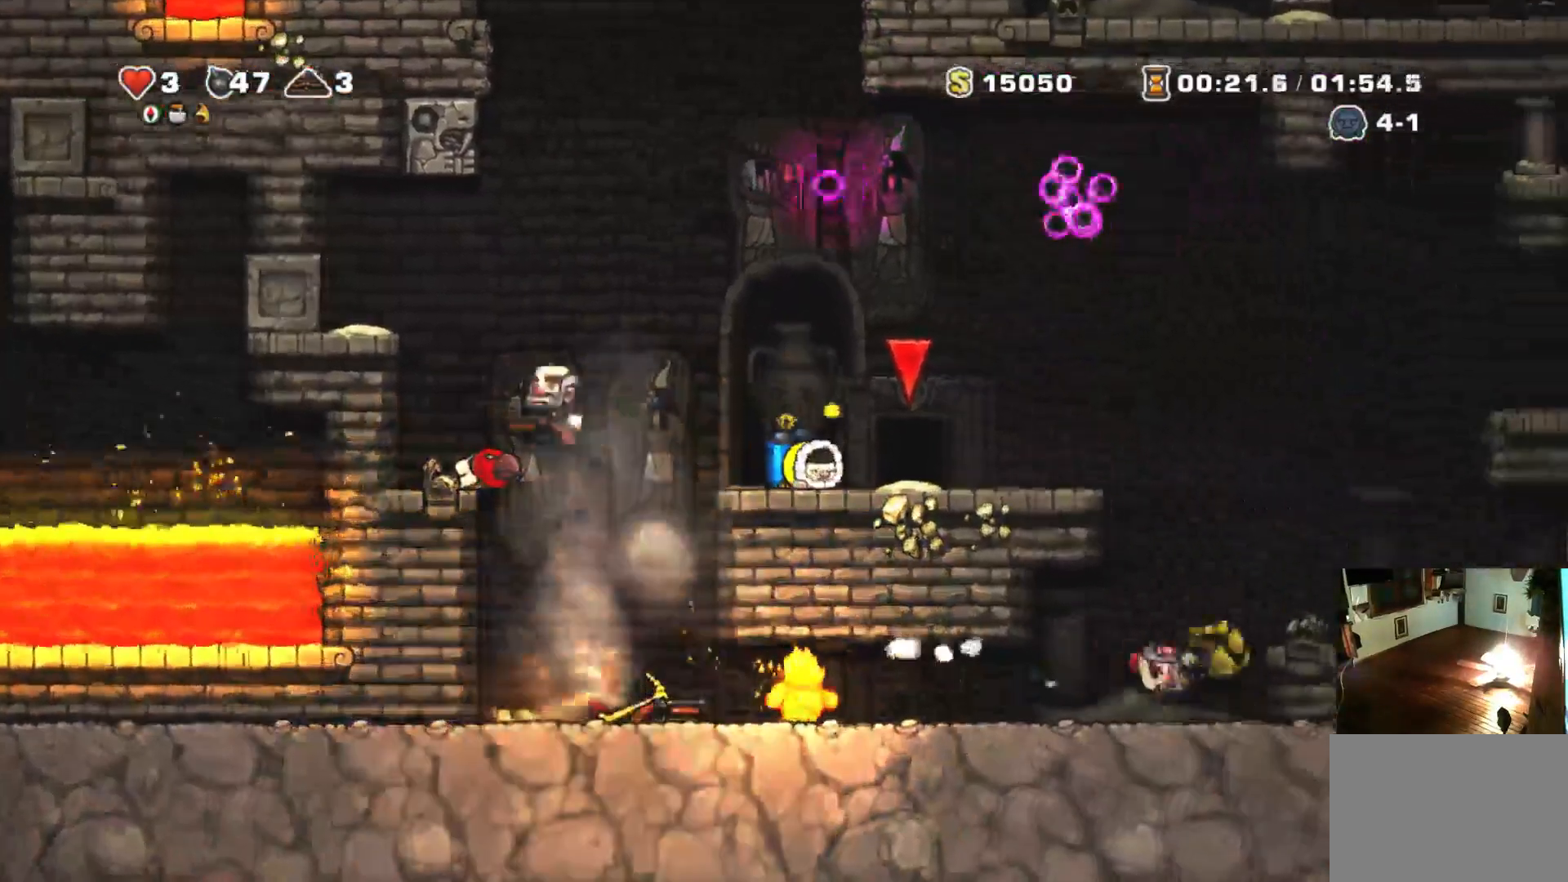
{"buttons": ["R1"], "right_stick": "center", "events": []}
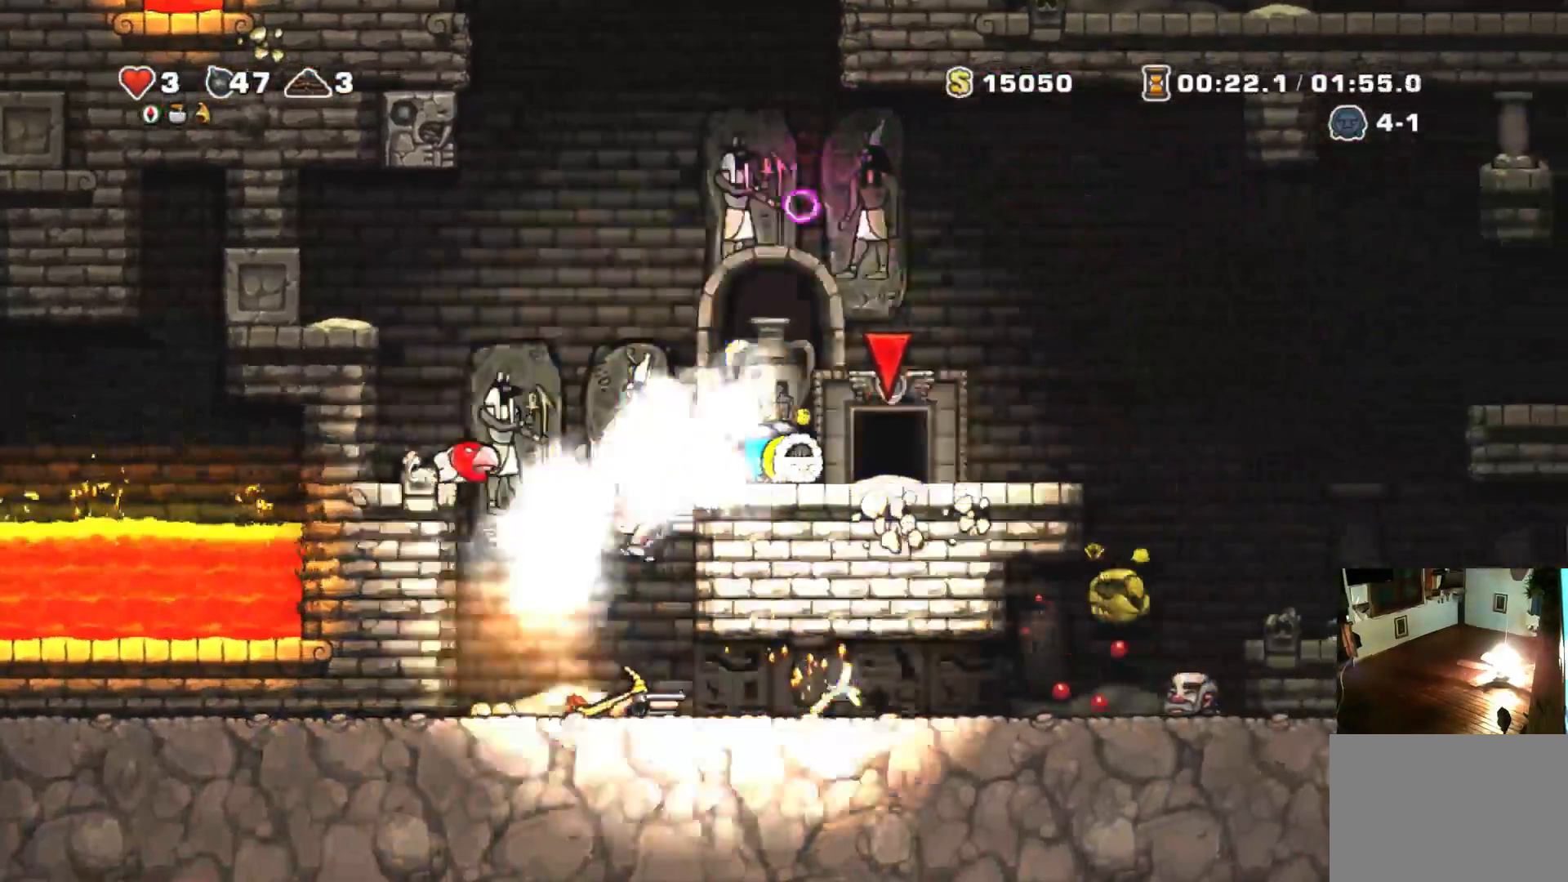
{"buttons": ["R1"], "right_stick": "center", "events": []}
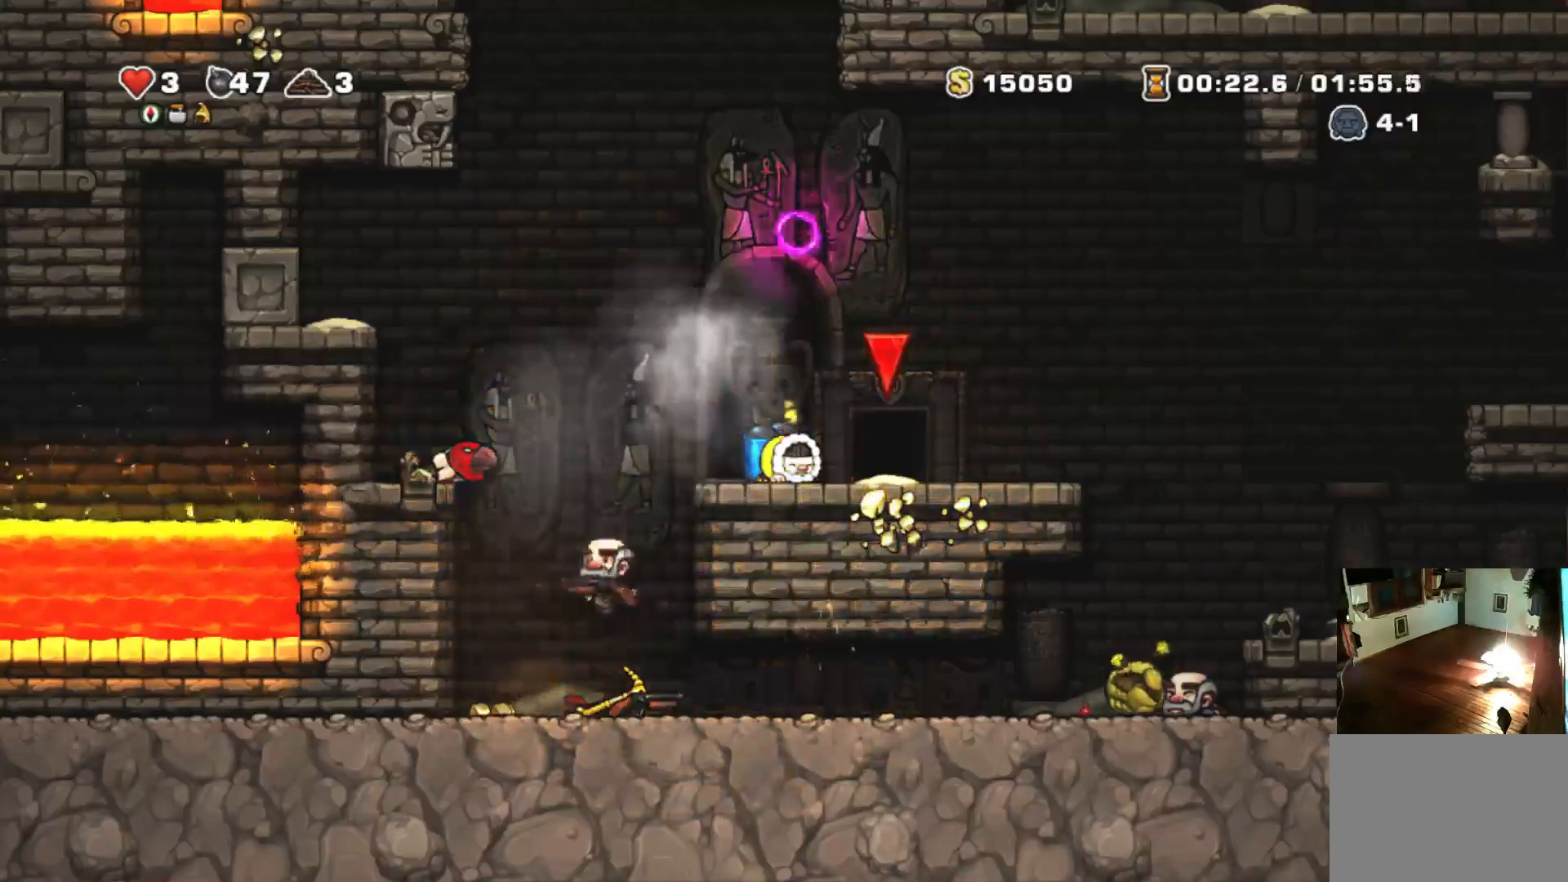
{"buttons": ["R1"], "right_stick": "center", "events": []}
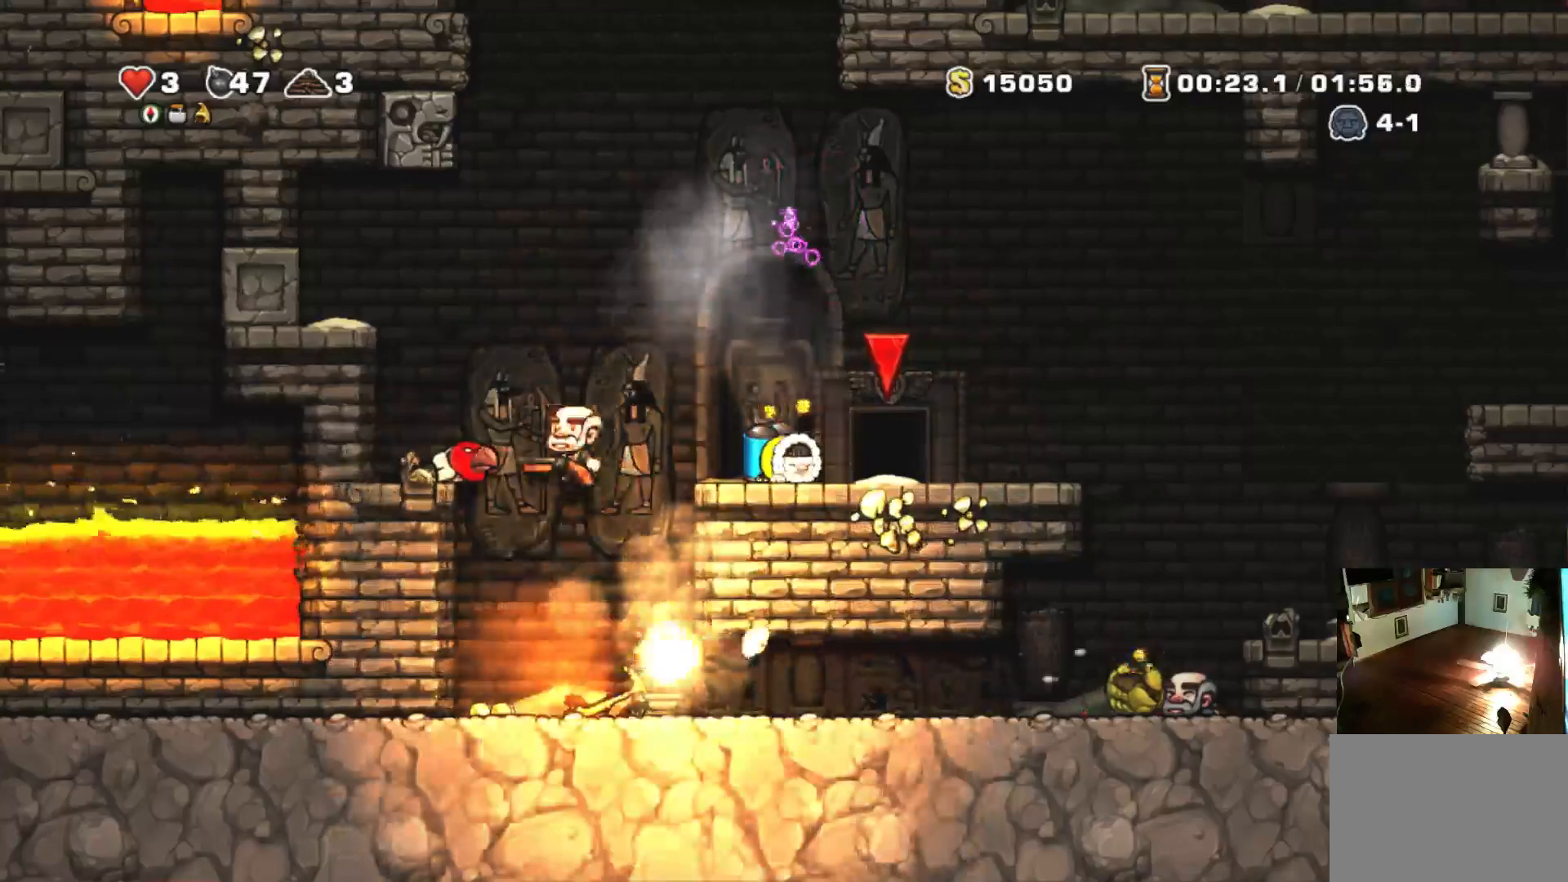
{"buttons": ["CROSS", "R1", "DPAD_LEFT"], "right_stick": "center", "events": [[33, "DPAD_RIGHT", "down"], [267, "CROSS", "down"], [400, "DPAD_RIGHT", "up"], [433, "DPAD_LEFT", "down"]]}
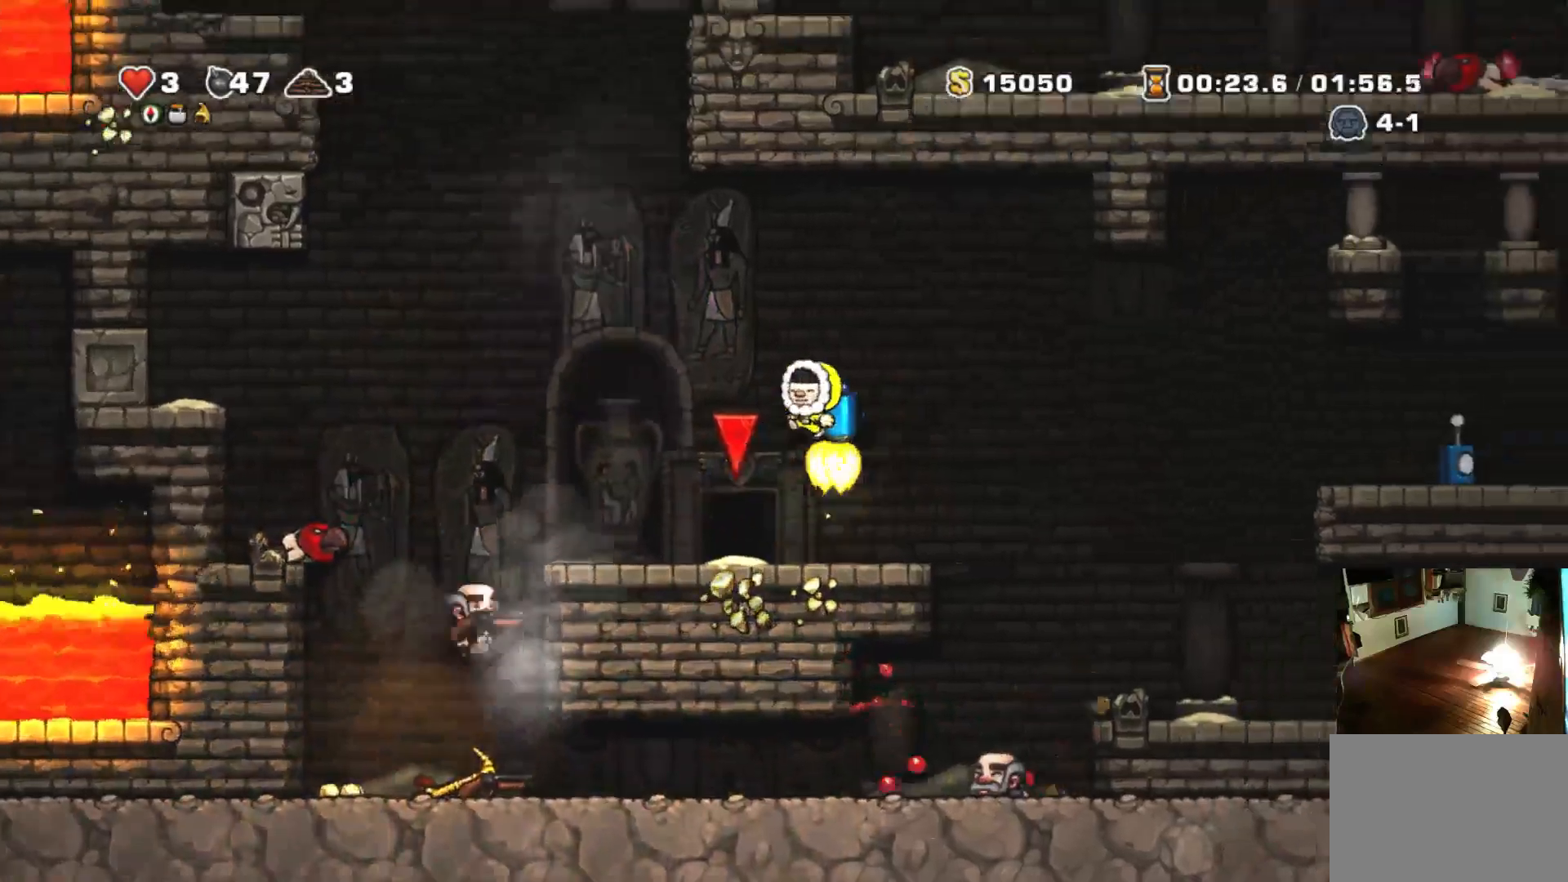
{"buttons": ["SQUARE", "R1"], "right_stick": "center", "events": [[100, "DPAD_LEFT", "up"], [167, "CROSS", "up"], [167, "DPAD_LEFT", "down"], [467, "DPAD_LEFT", "up"], [467, "SQUARE", "down"]]}
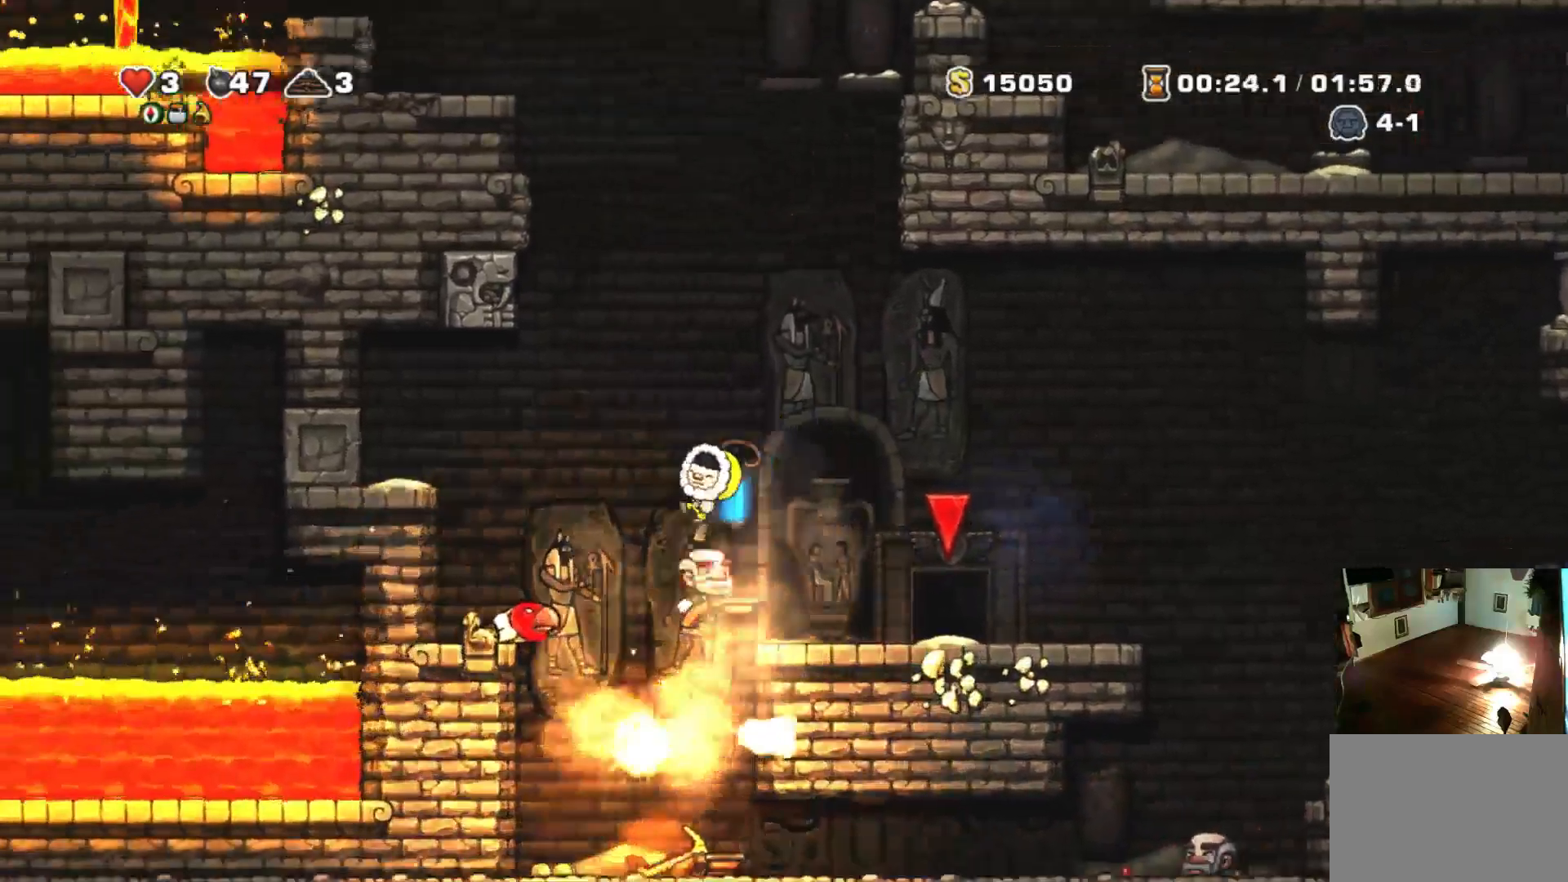
{"buttons": ["R1"], "right_stick": "center"}
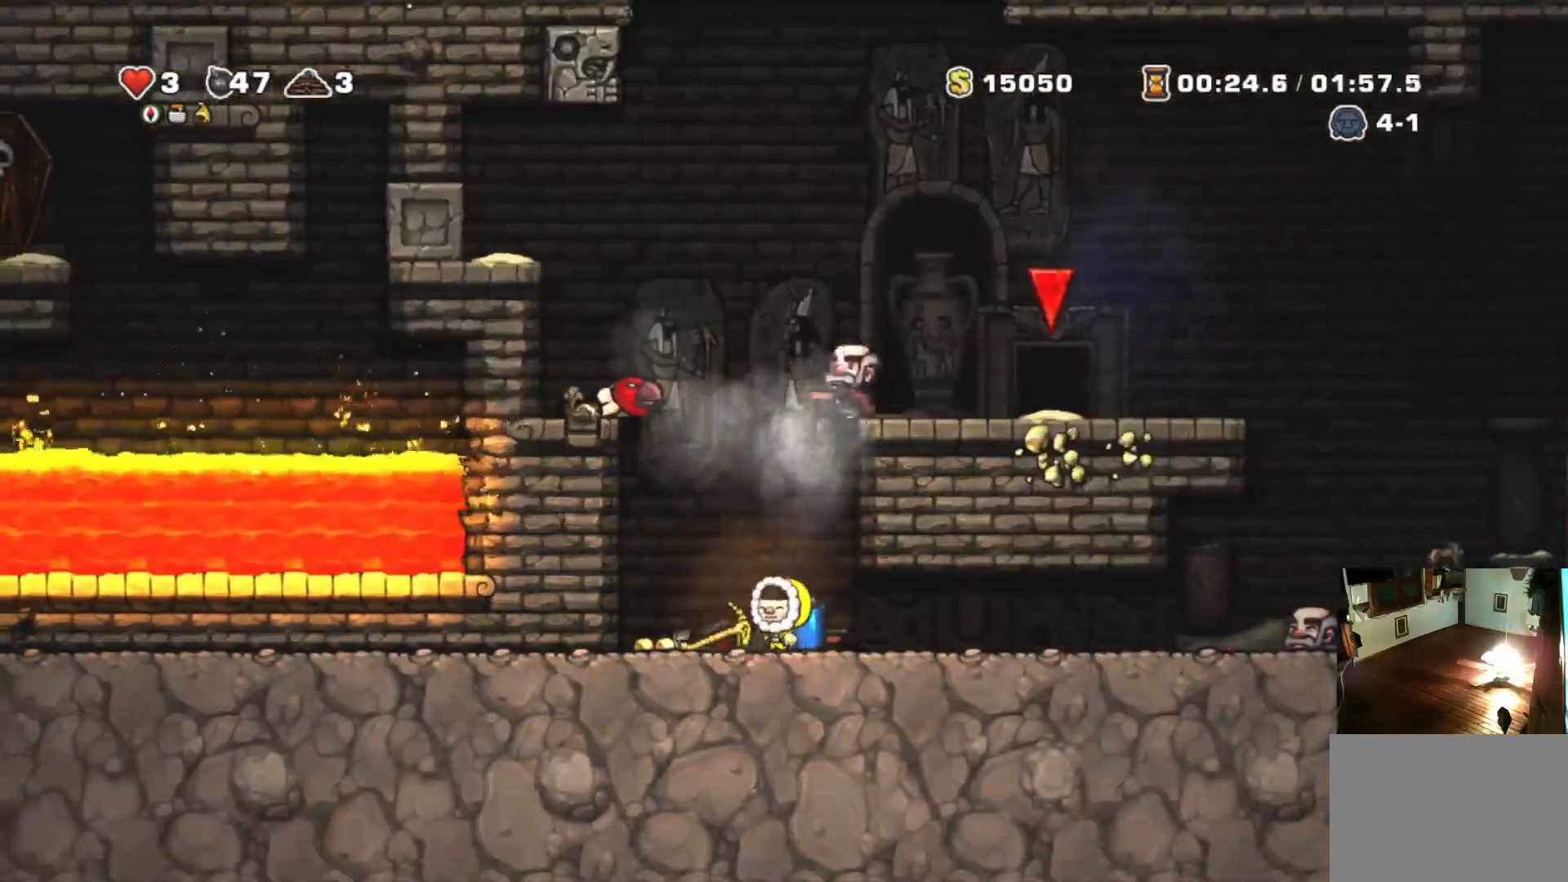
{"buttons": ["SQUARE", "R1", "DPAD_LEFT"], "right_stick": "center", "events": [[33, "DPAD_DOWN", "down"], [133, "DPAD_RIGHT", "down"], [133, "SQUARE", "down"], [200, "DPAD_DOWN", "up"], [200, "SQUARE", "up"], [333, "DPAD_DOWN", "down"], [400, "DPAD_DOWN", "up"], [400, "DPAD_LEFT", "down"], [400, "DPAD_RIGHT", "up"], [500, "SQUARE", "down"]]}
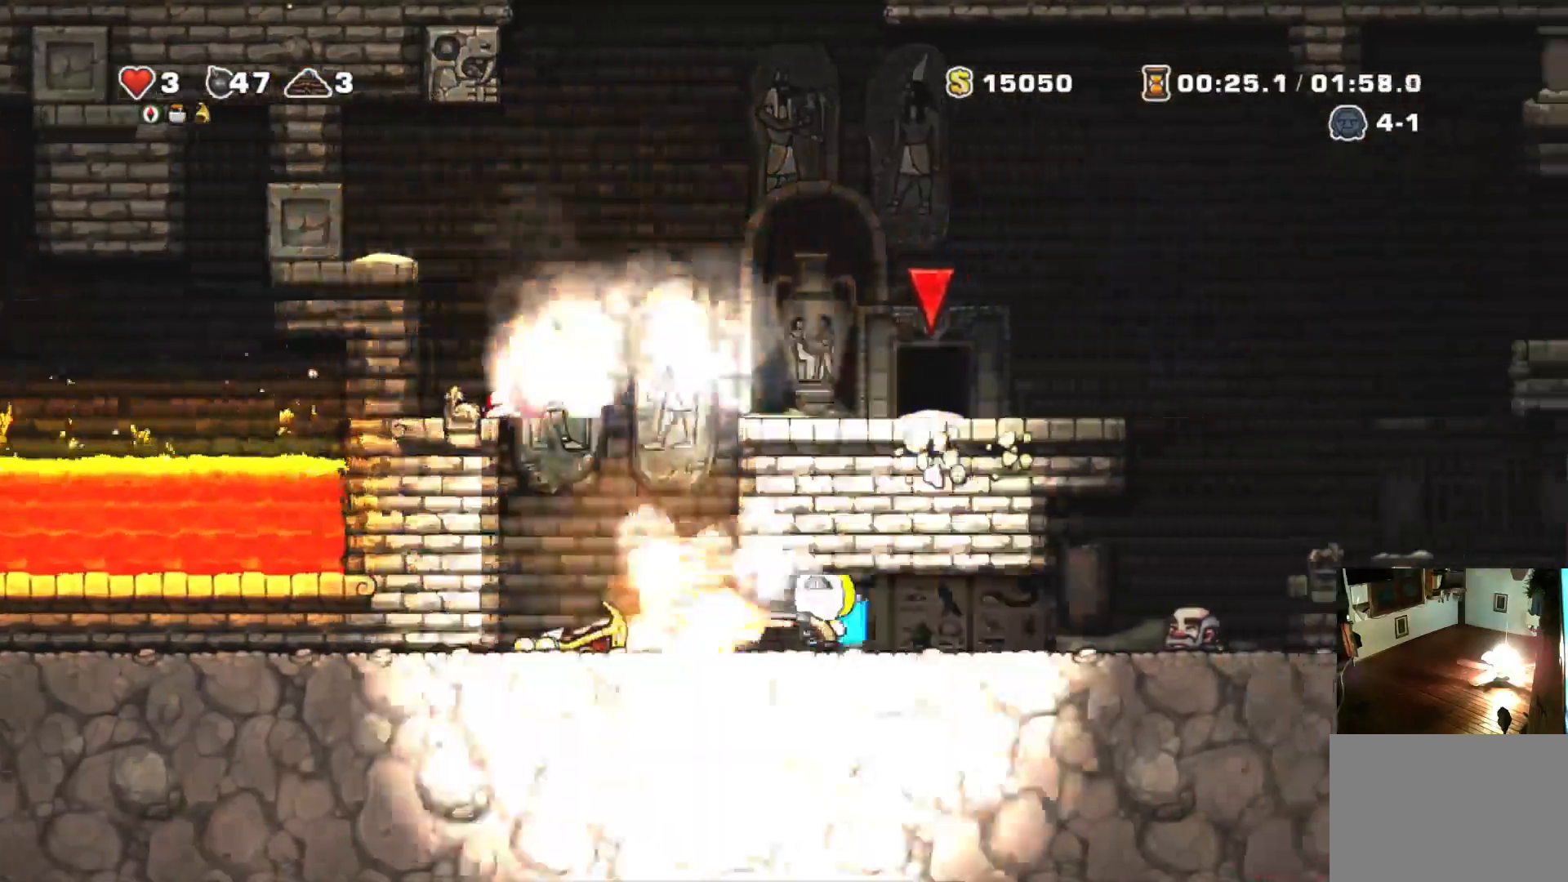
{"buttons": ["R1", "DPAD_UP", "DPAD_RIGHT"], "right_stick": "center", "events": [[33, "DPAD_LEFT", "up"], [100, "SQUARE", "up"], [300, "DPAD_LEFT", "down"], [433, "DPAD_LEFT", "up"], [500, "DPAD_RIGHT", "down"], [500, "DPAD_UP", "down"]]}
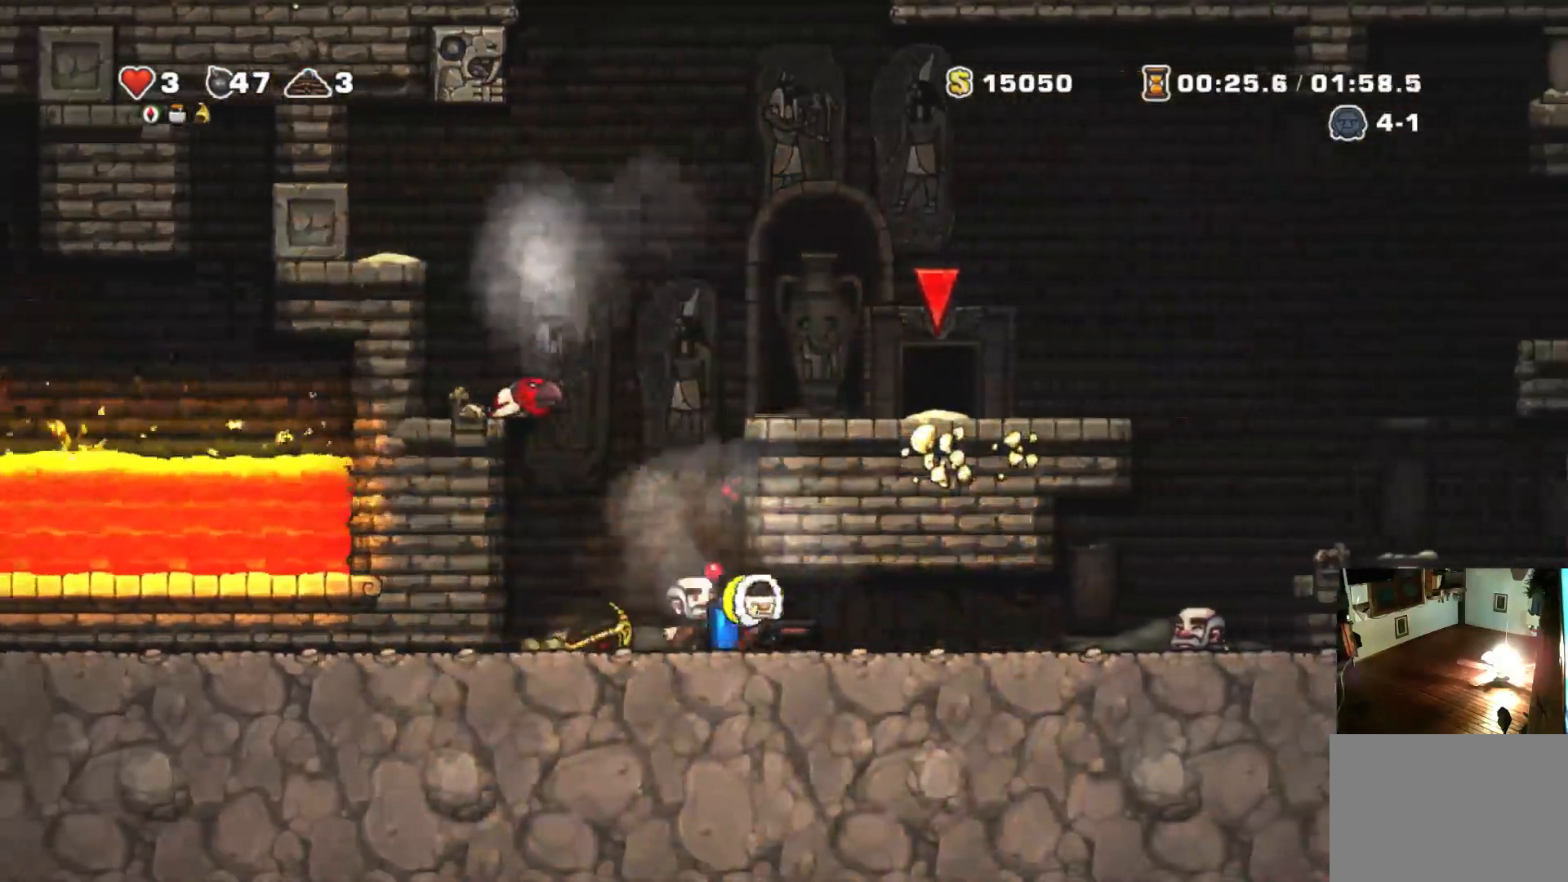
{"buttons": ["R1"], "right_stick": "center", "events": [[167, "DPAD_UP", "up"], [200, "DPAD_RIGHT", "up"], [367, "CROSS", "down"], [400, "DPAD_LEFT", "down"], [467, "CROSS", "up"], [500, "DPAD_LEFT", "up"]]}
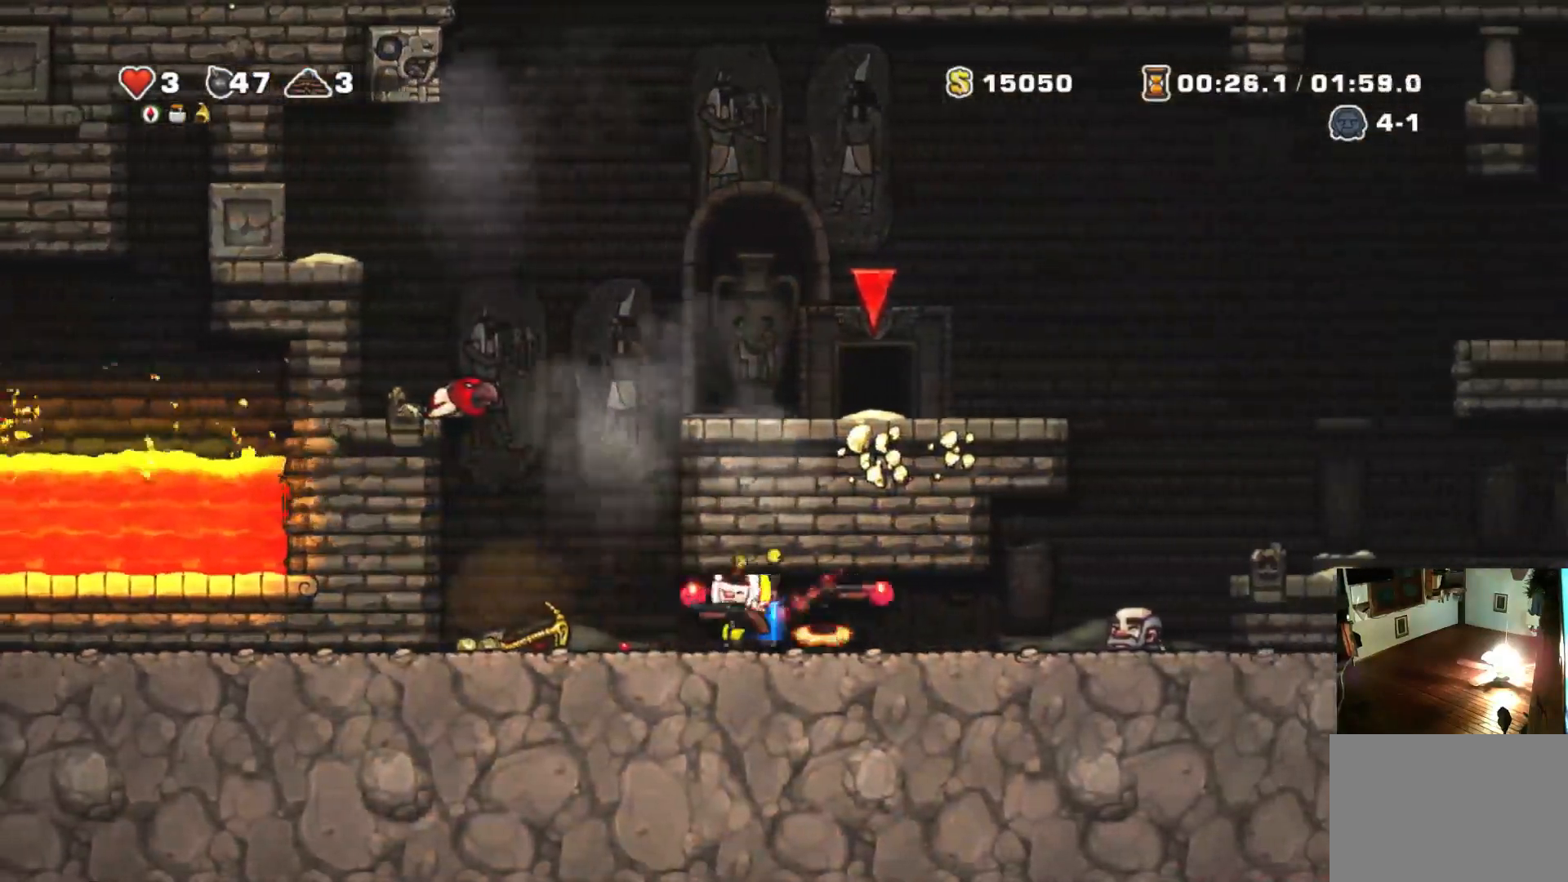
{"buttons": ["SQUARE", "R1", "DPAD_RIGHT"], "right_stick": "center", "events": [[200, "DPAD_LEFT", "down"], [433, "DPAD_LEFT", "up"], [433, "DPAD_RIGHT", "down"], [500, "SQUARE", "down"]]}
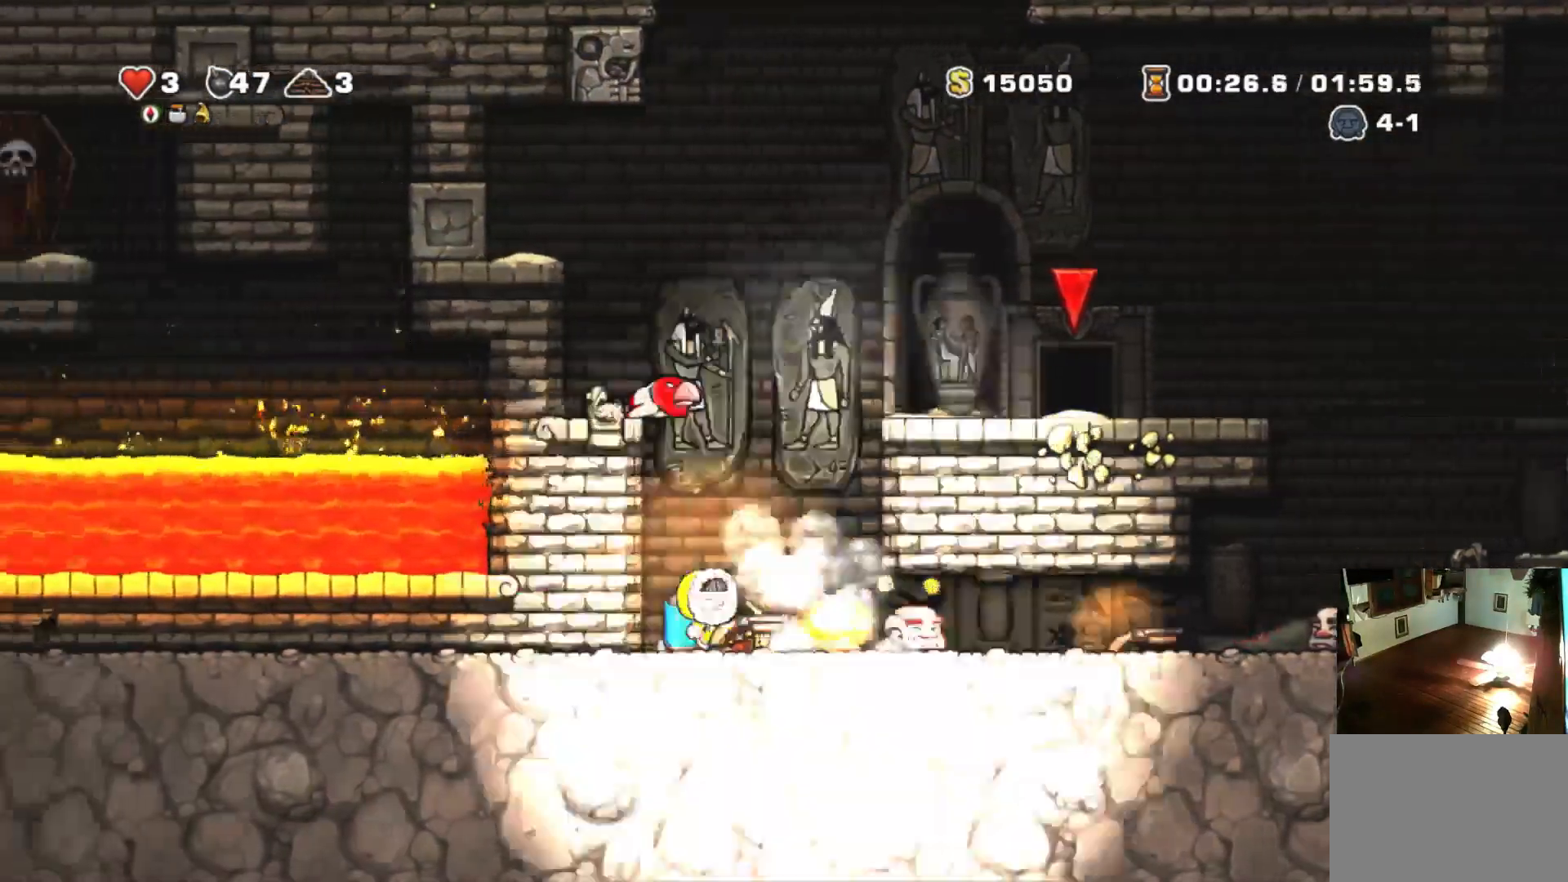
{"buttons": ["R1", "DPAD_LEFT"], "right_stick": "center", "events": [[67, "DPAD_RIGHT", "up"], [67, "SQUARE", "up"], [167, "DPAD_RIGHT", "down"], [400, "DPAD_DOWN", "down"], [467, "DPAD_RIGHT", "up"], [467, "SQUARE", "down"], [500, "DPAD_DOWN", "up"], [500, "DPAD_LEFT", "down"], [500, "SQUARE", "up"]]}
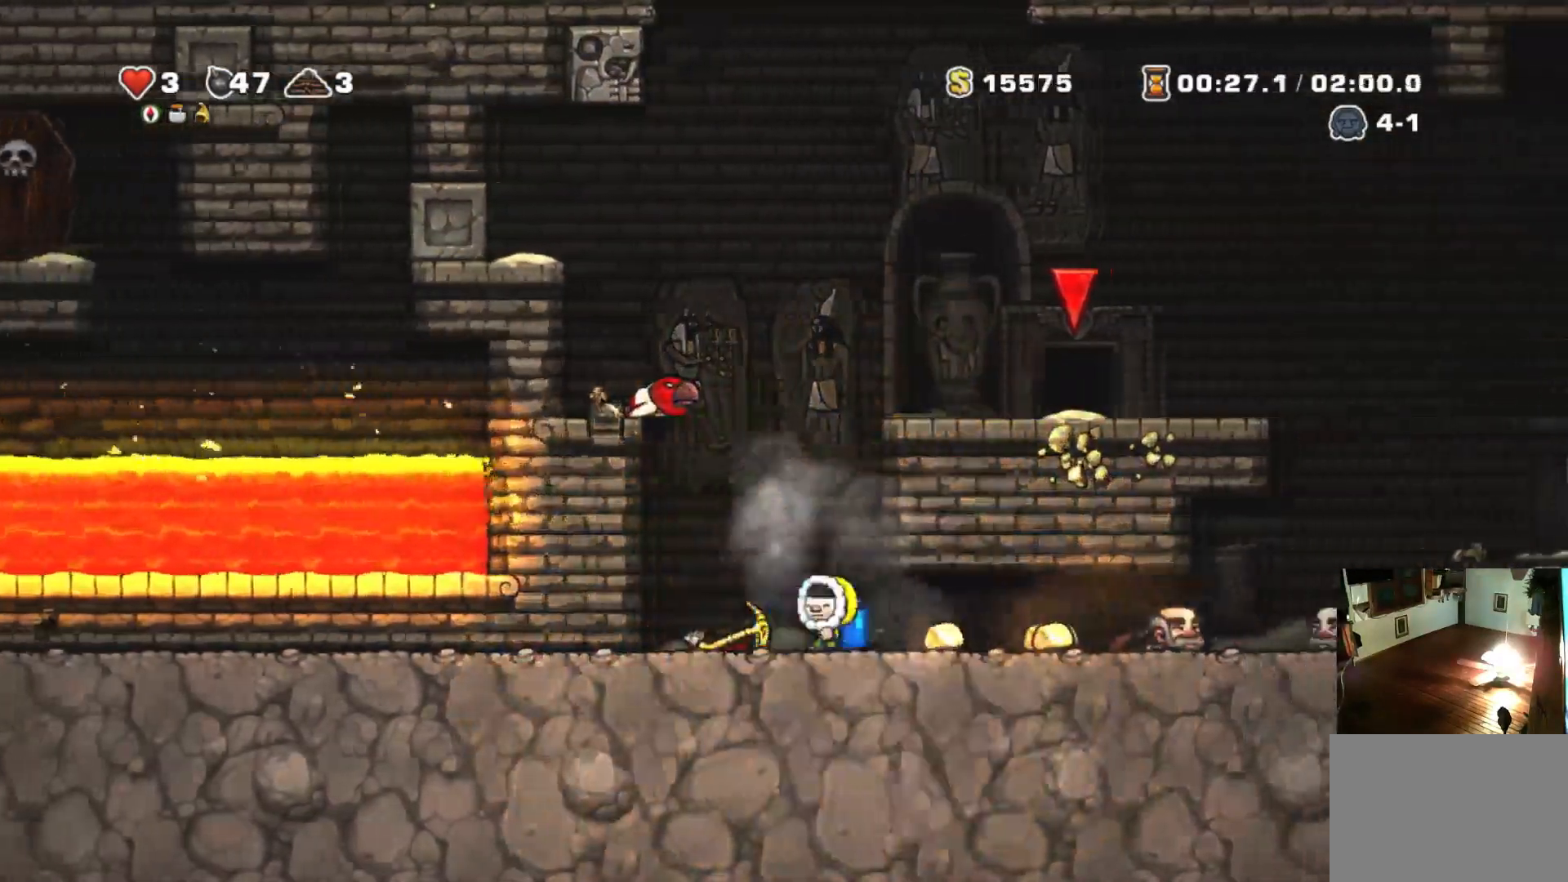
{"buttons": ["CROSS", "R1"], "right_stick": "center", "events": [[200, "DPAD_DOWN", "down"], [200, "DPAD_LEFT", "up"], [267, "CROSS", "down"], [300, "DPAD_DOWN", "up"], [300, "DPAD_RIGHT", "down"], [367, "DPAD_RIGHT", "up"]]}
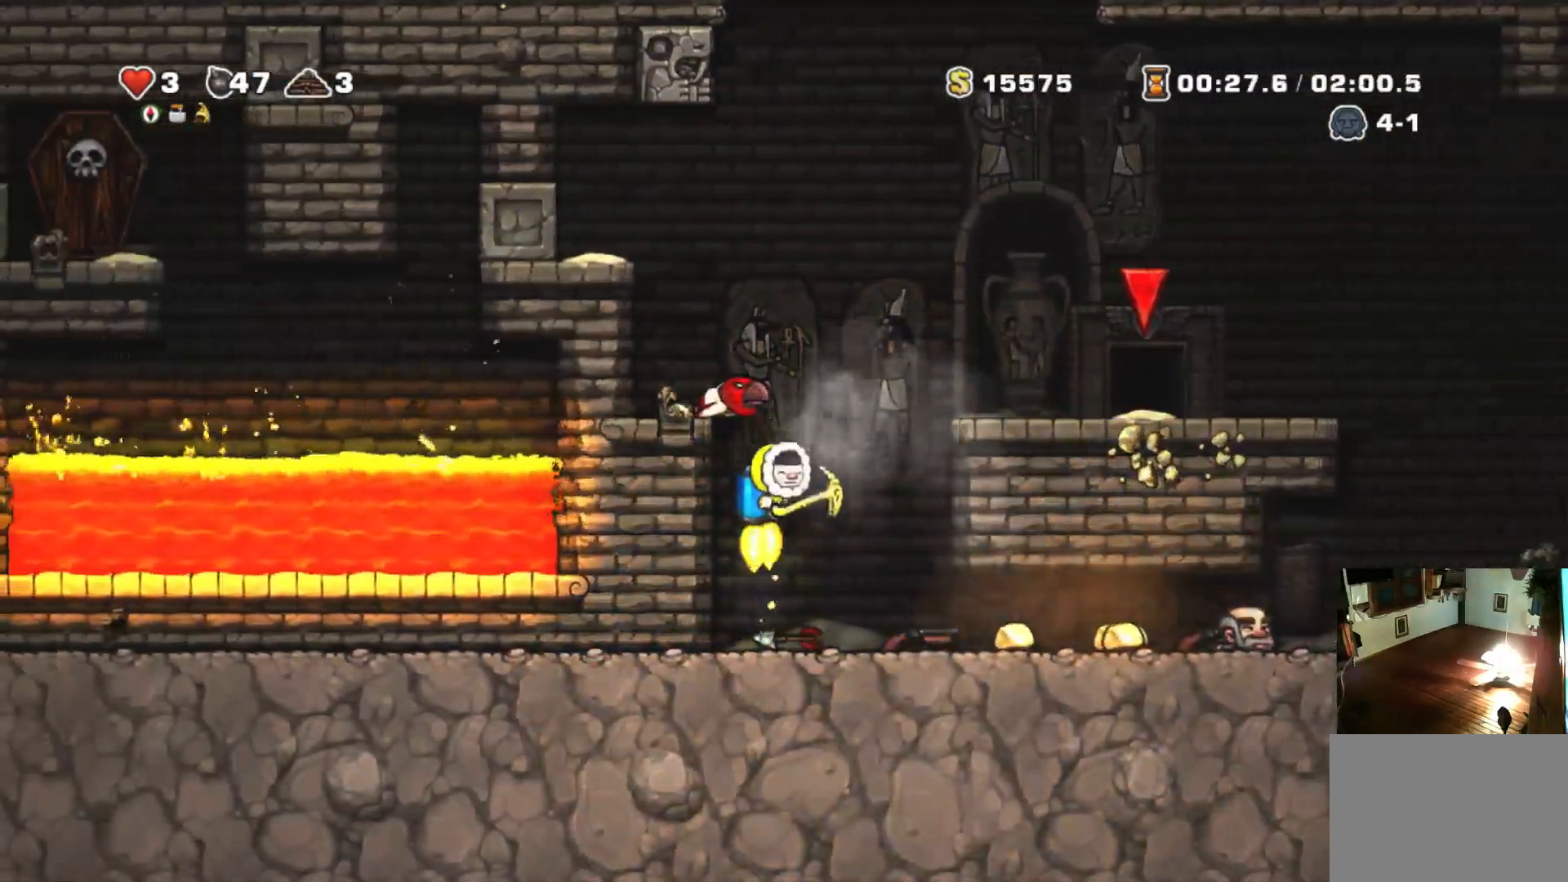
{"buttons": ["R1", "DPAD_RIGHT"], "right_stick": "center", "events": [[67, "DPAD_RIGHT", "down"], [333, "CROSS", "up"]]}
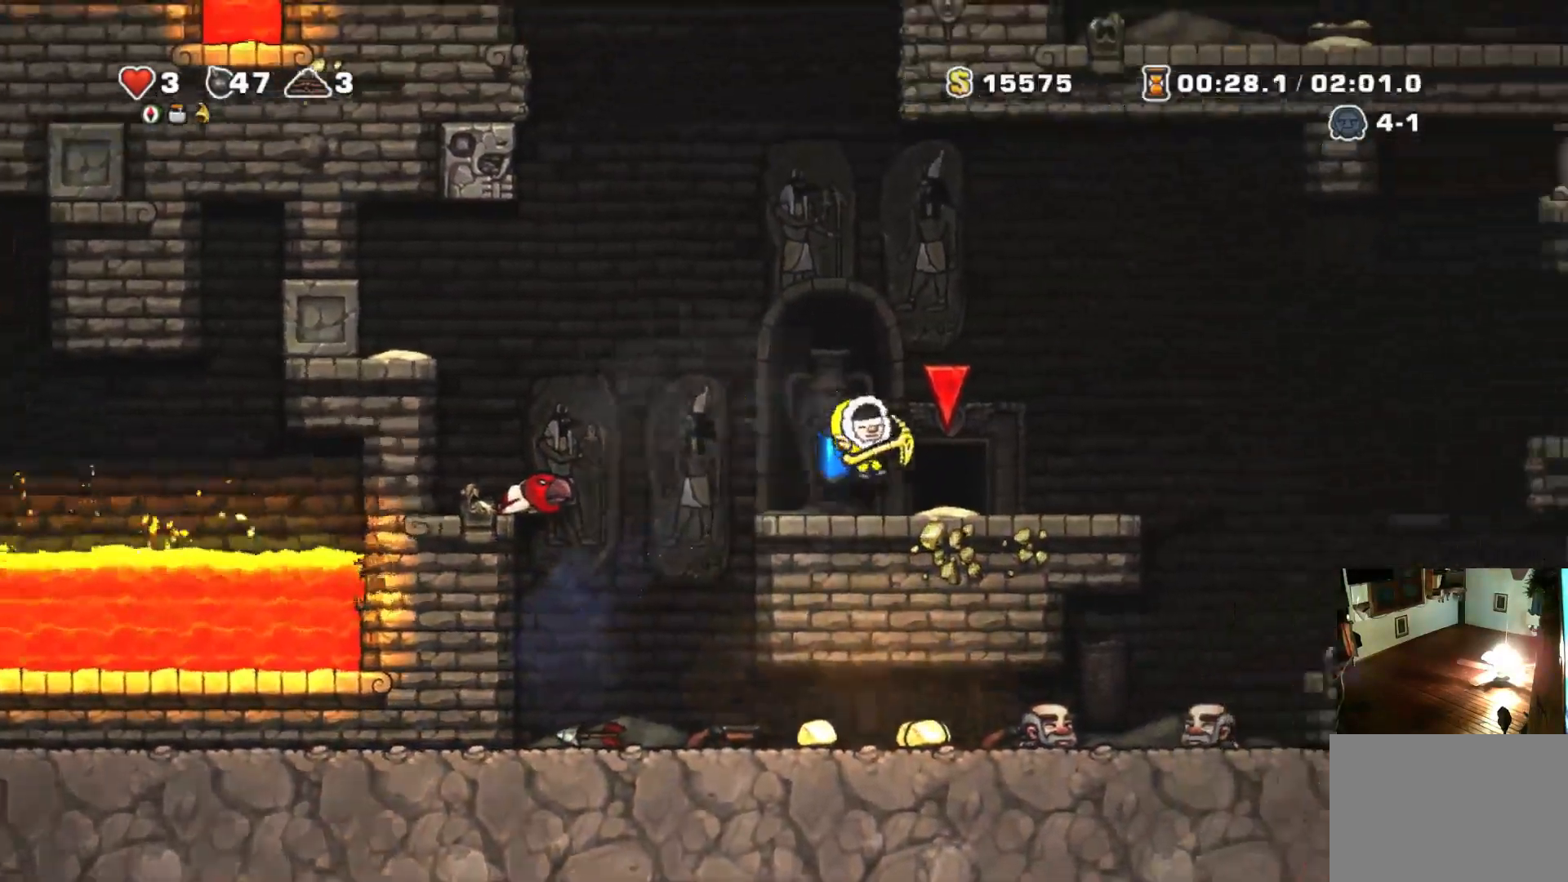
{"buttons": [], "right_stick": "center", "events": [[100, "DPAD_RIGHT", "up"], [167, "L1", "down"], [267, "R1", "up"], [367, "L1", "up"]]}
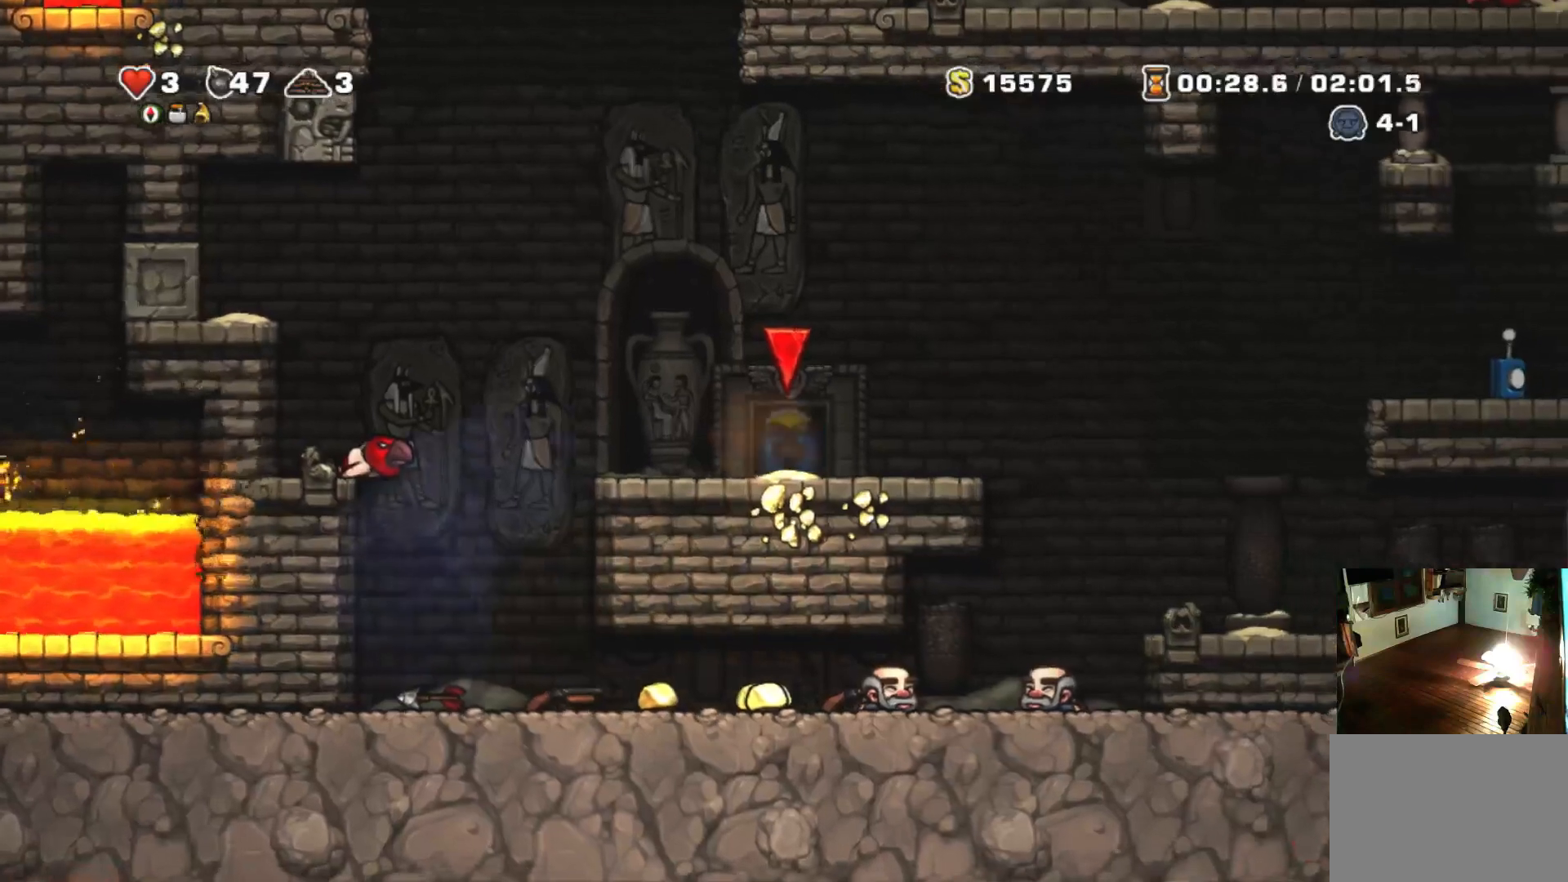
{"buttons": [], "right_stick": "center", "events": []}
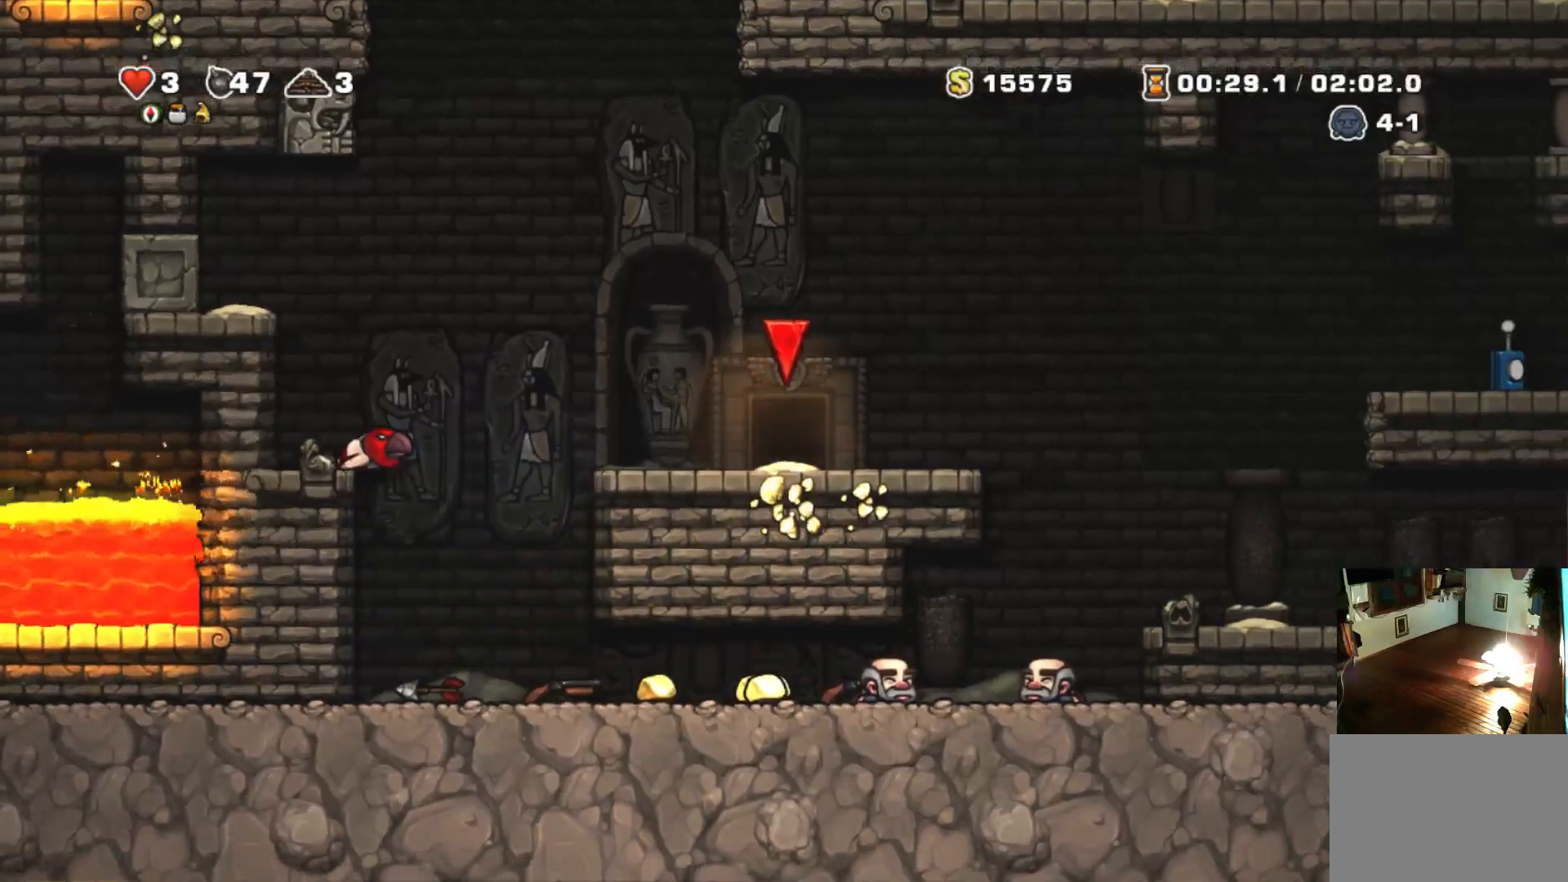
{"buttons": ["R1"], "right_stick": "center", "events": [[467, "R1", "down"]]}
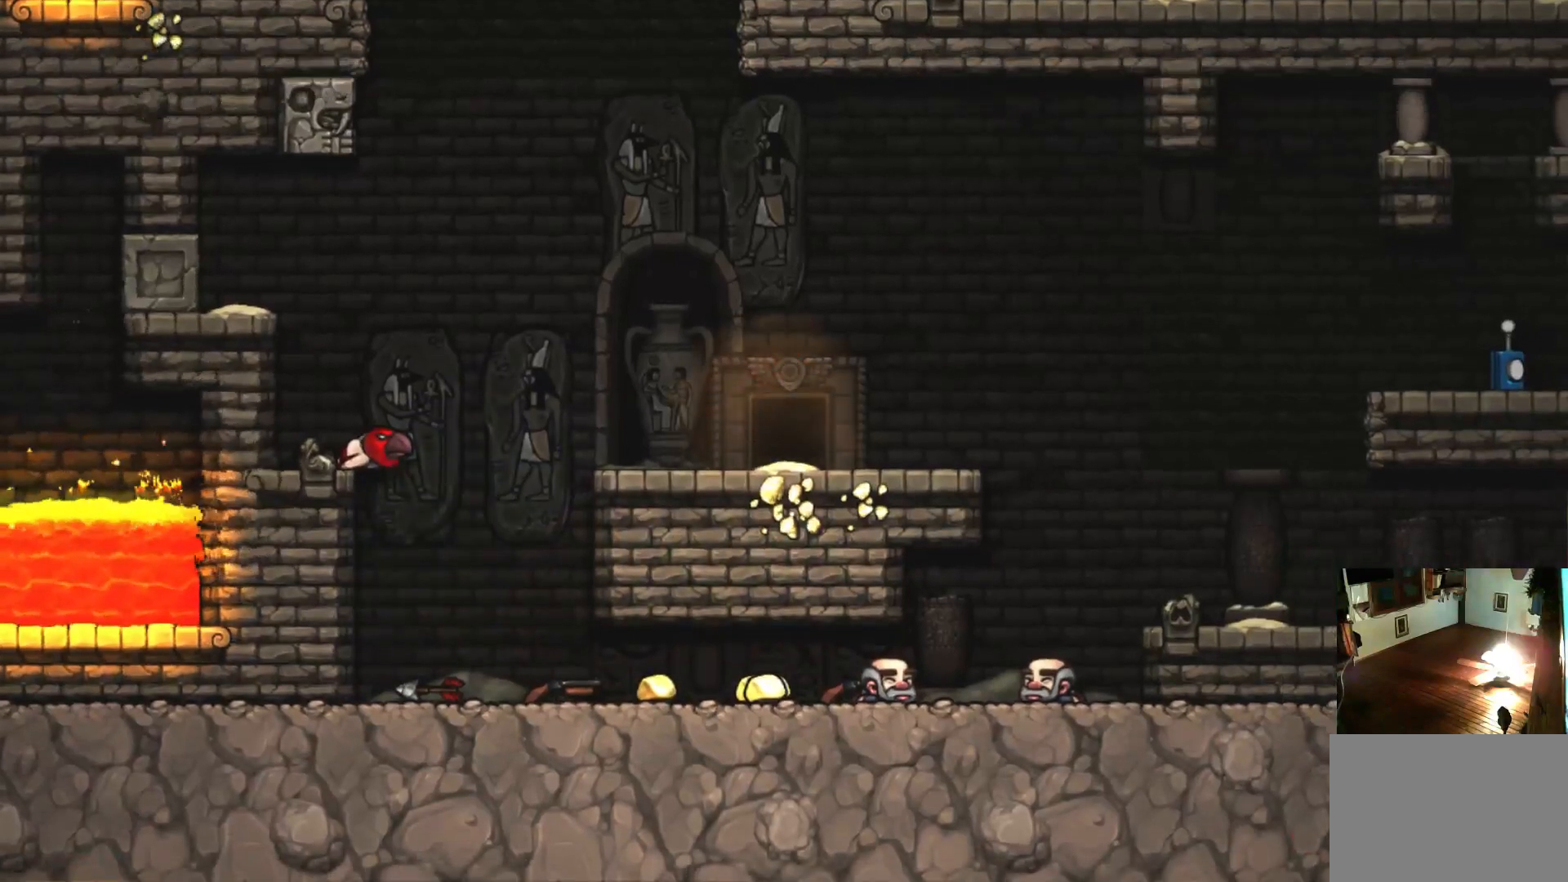
{"buttons": ["R1"], "right_stick": "center", "events": []}
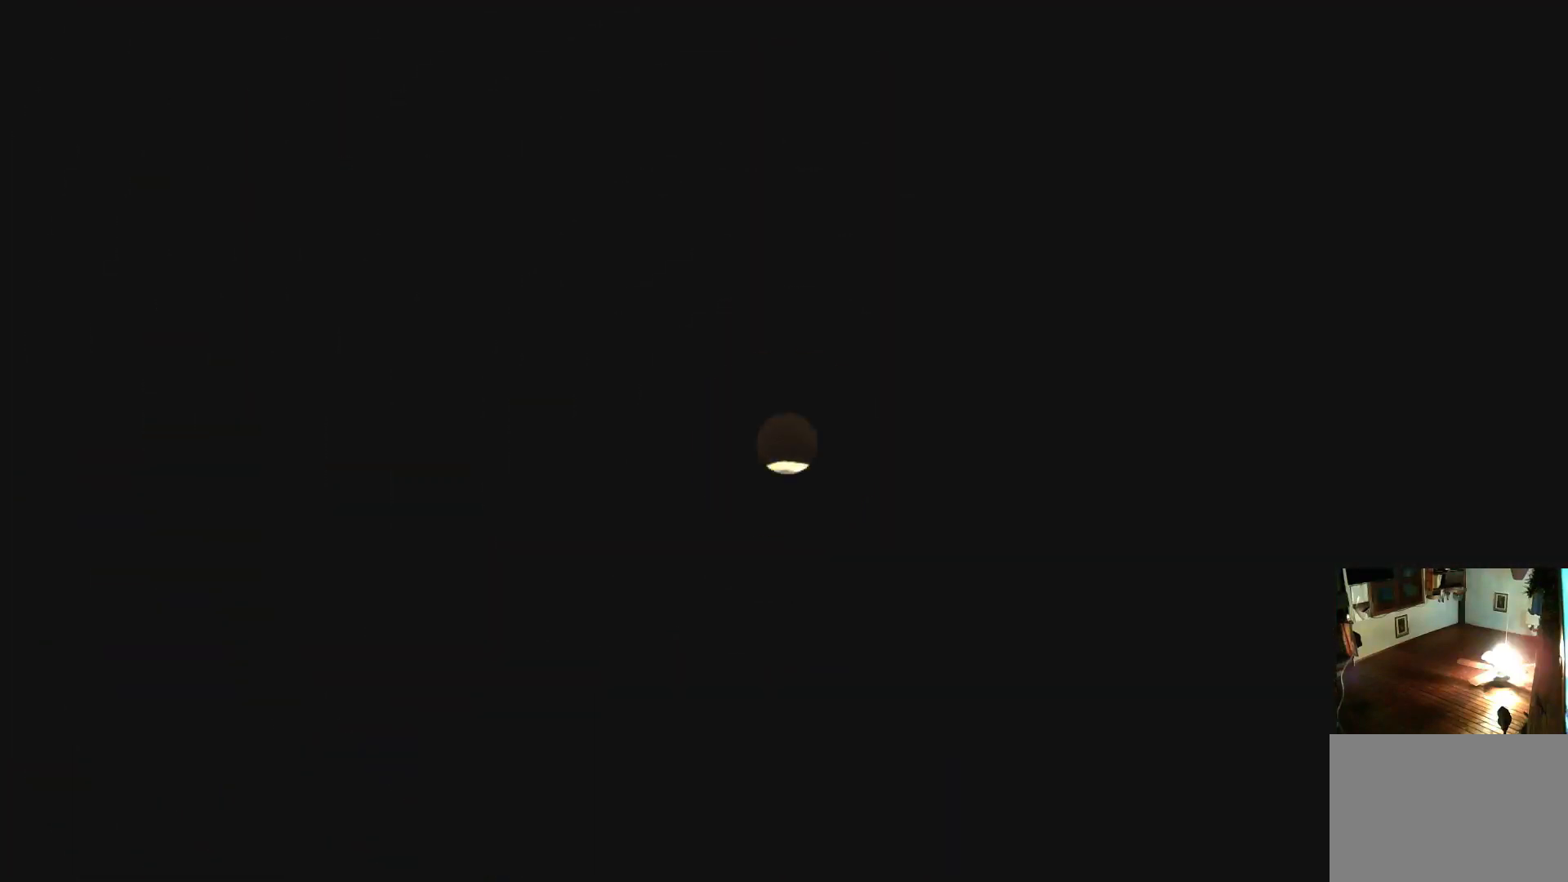
{"buttons": ["R1"], "right_stick": "center", "events": []}
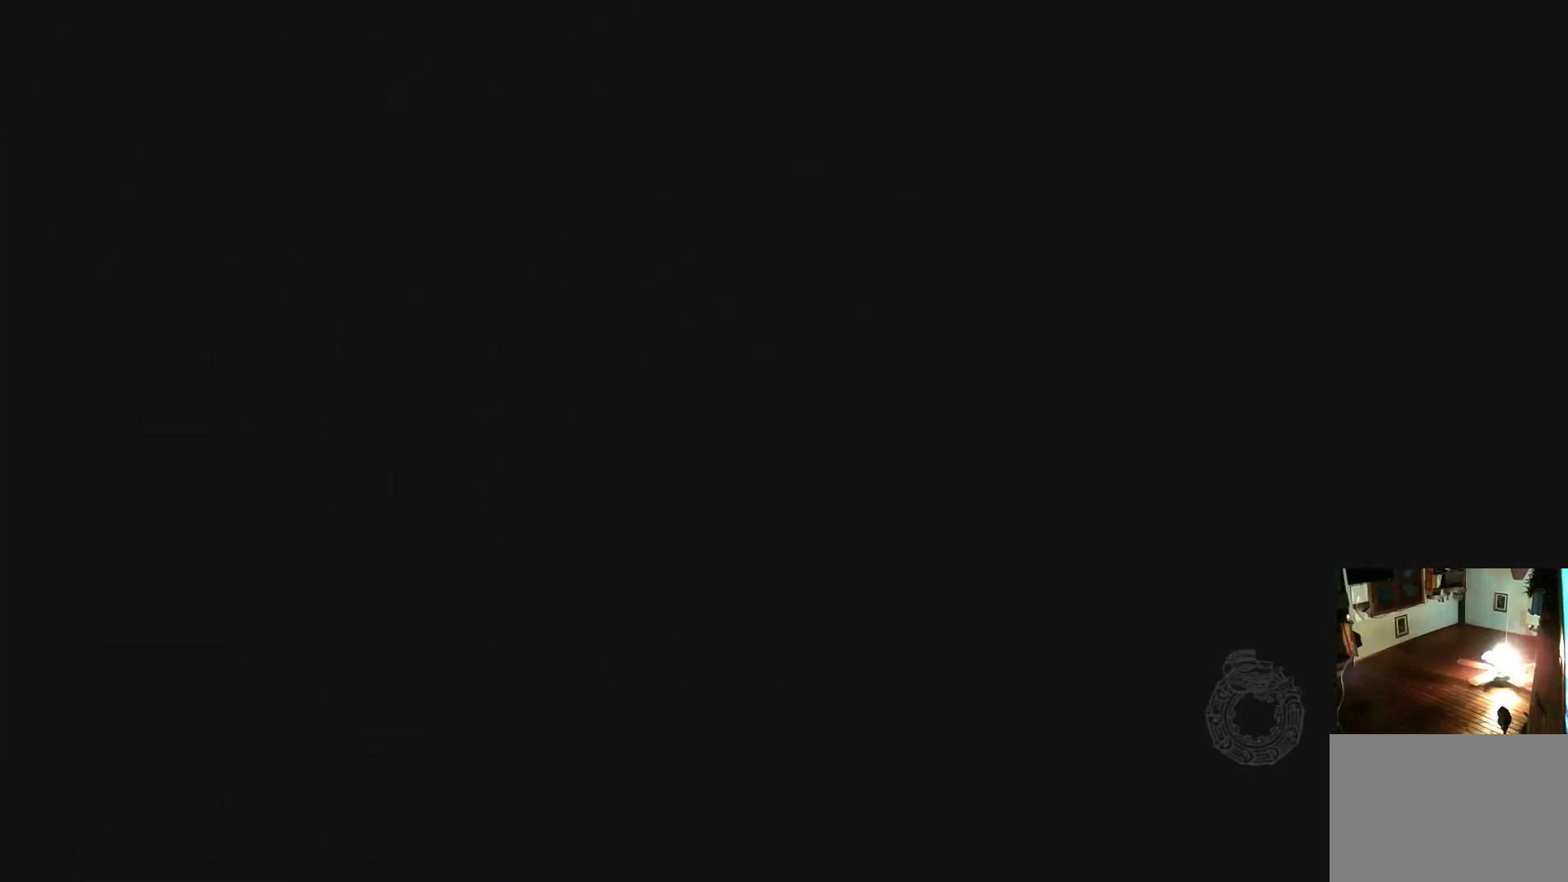
{"buttons": ["R1"], "right_stick": "center", "events": []}
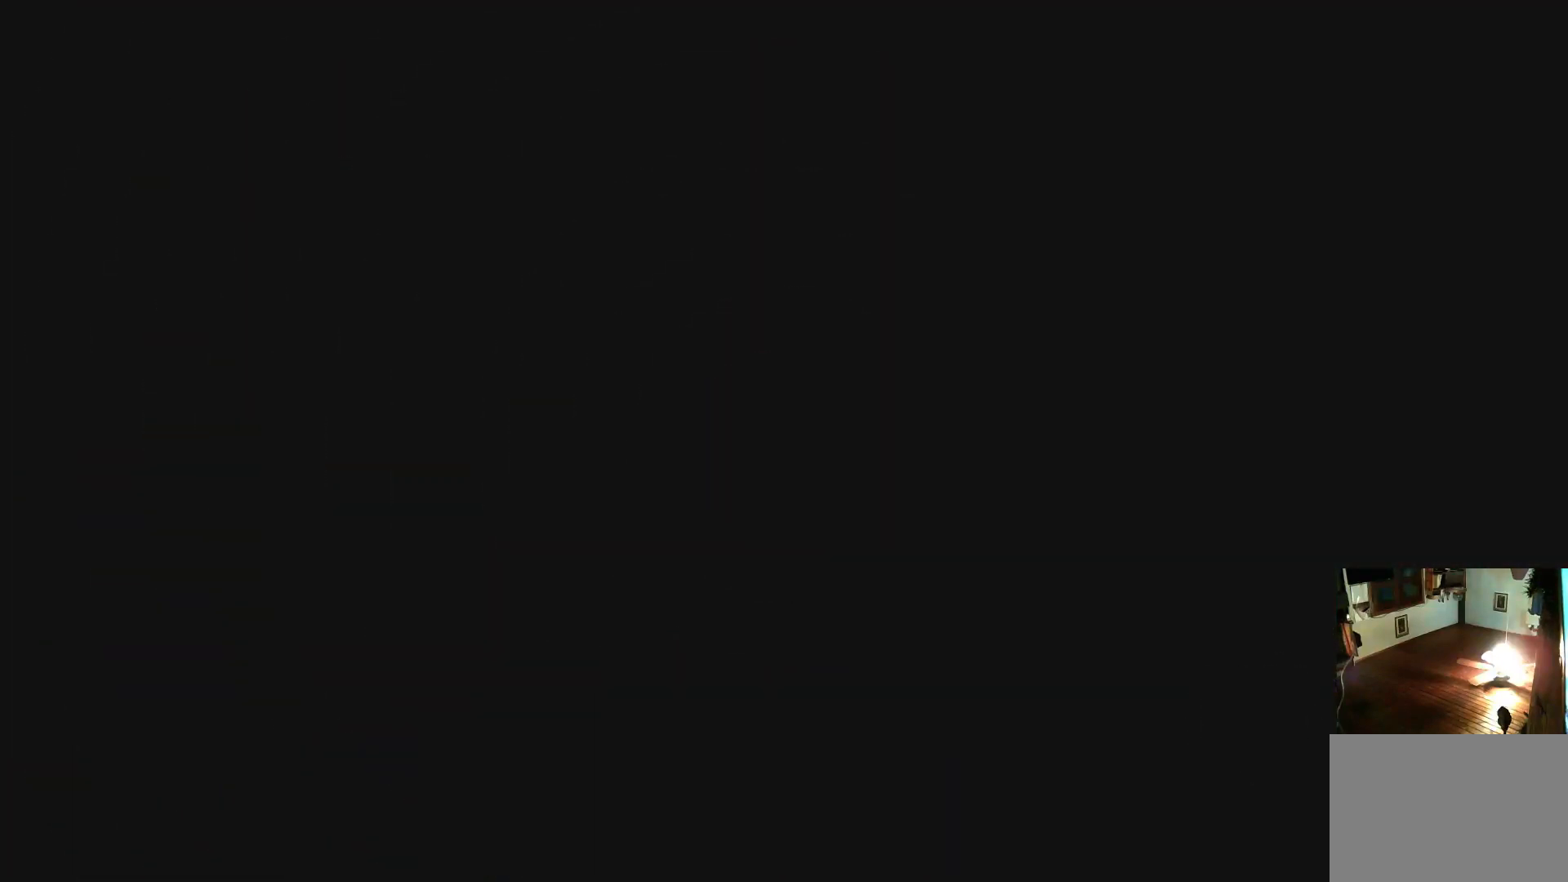
{"buttons": ["R1"], "right_stick": "center", "events": []}
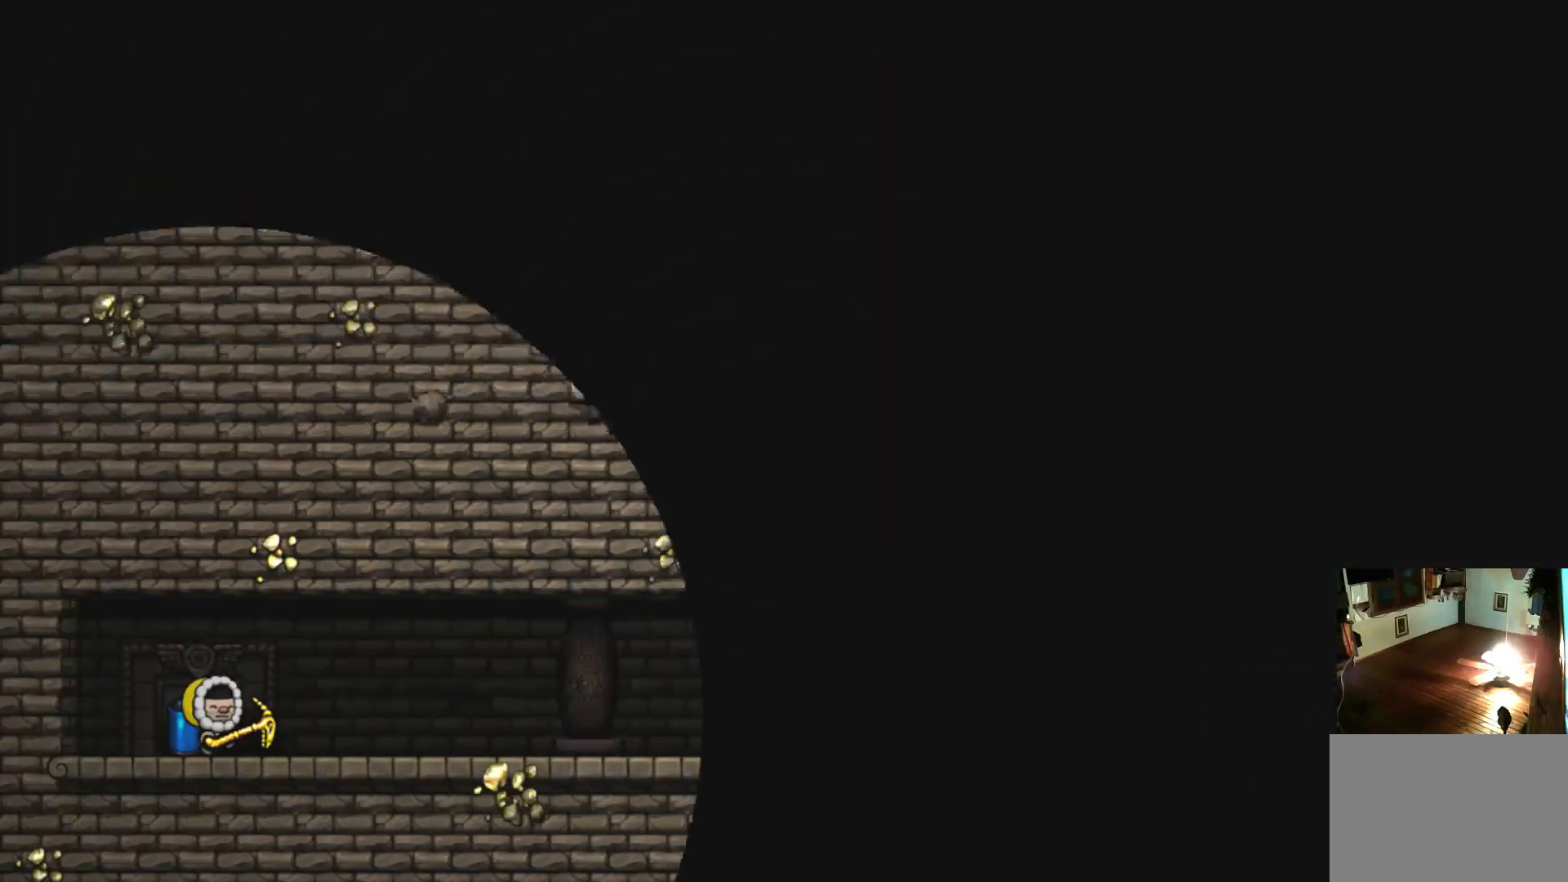
{"buttons": ["R1"], "right_stick": "center", "events": []}
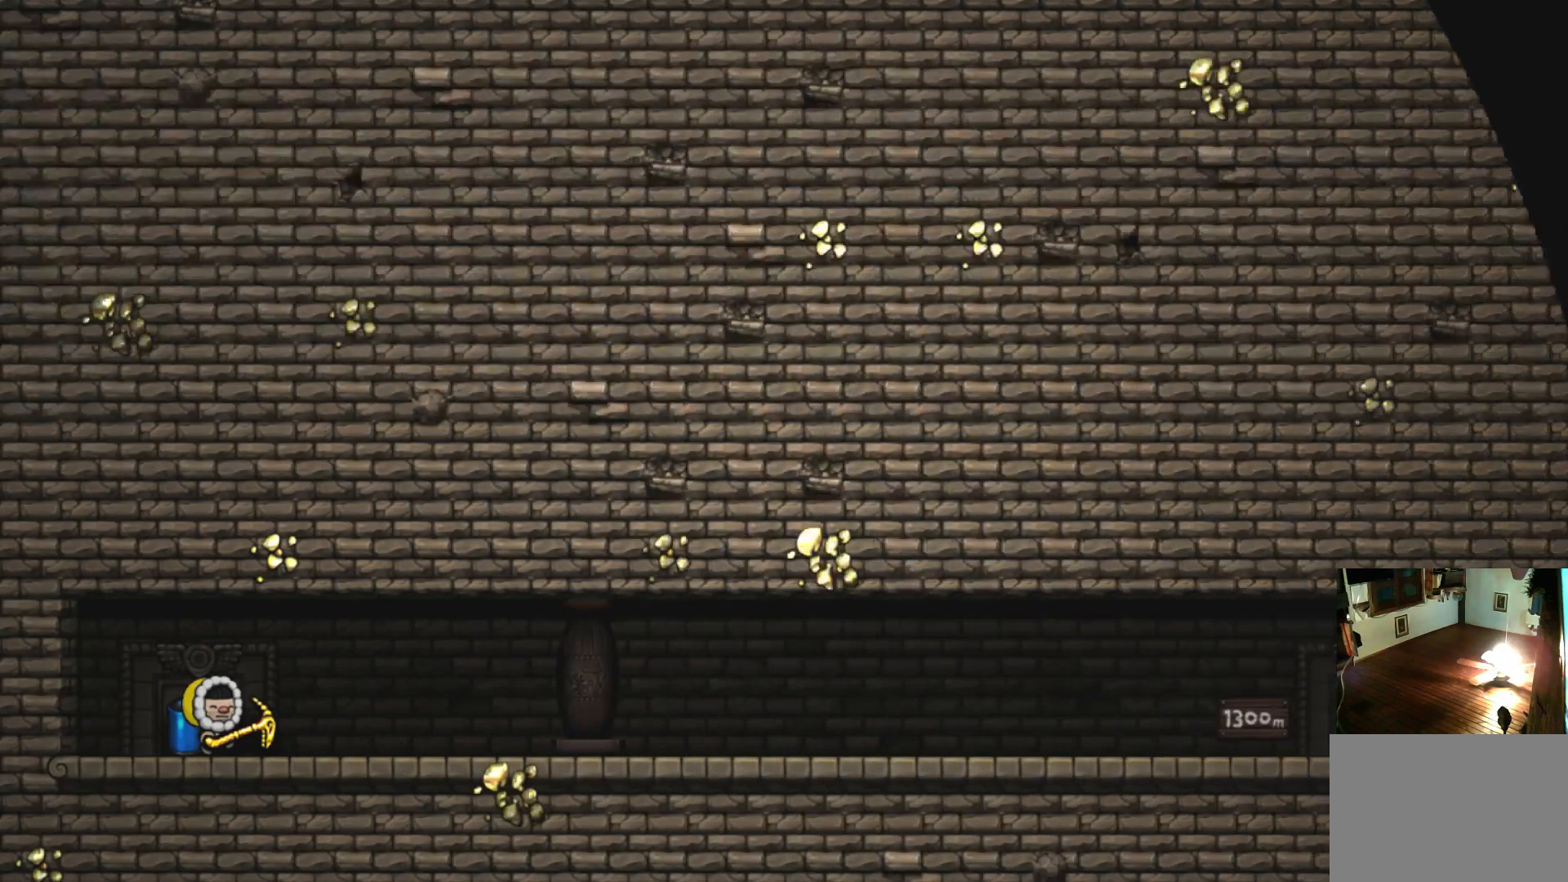
{"buttons": ["R1"], "right_stick": "center", "events": []}
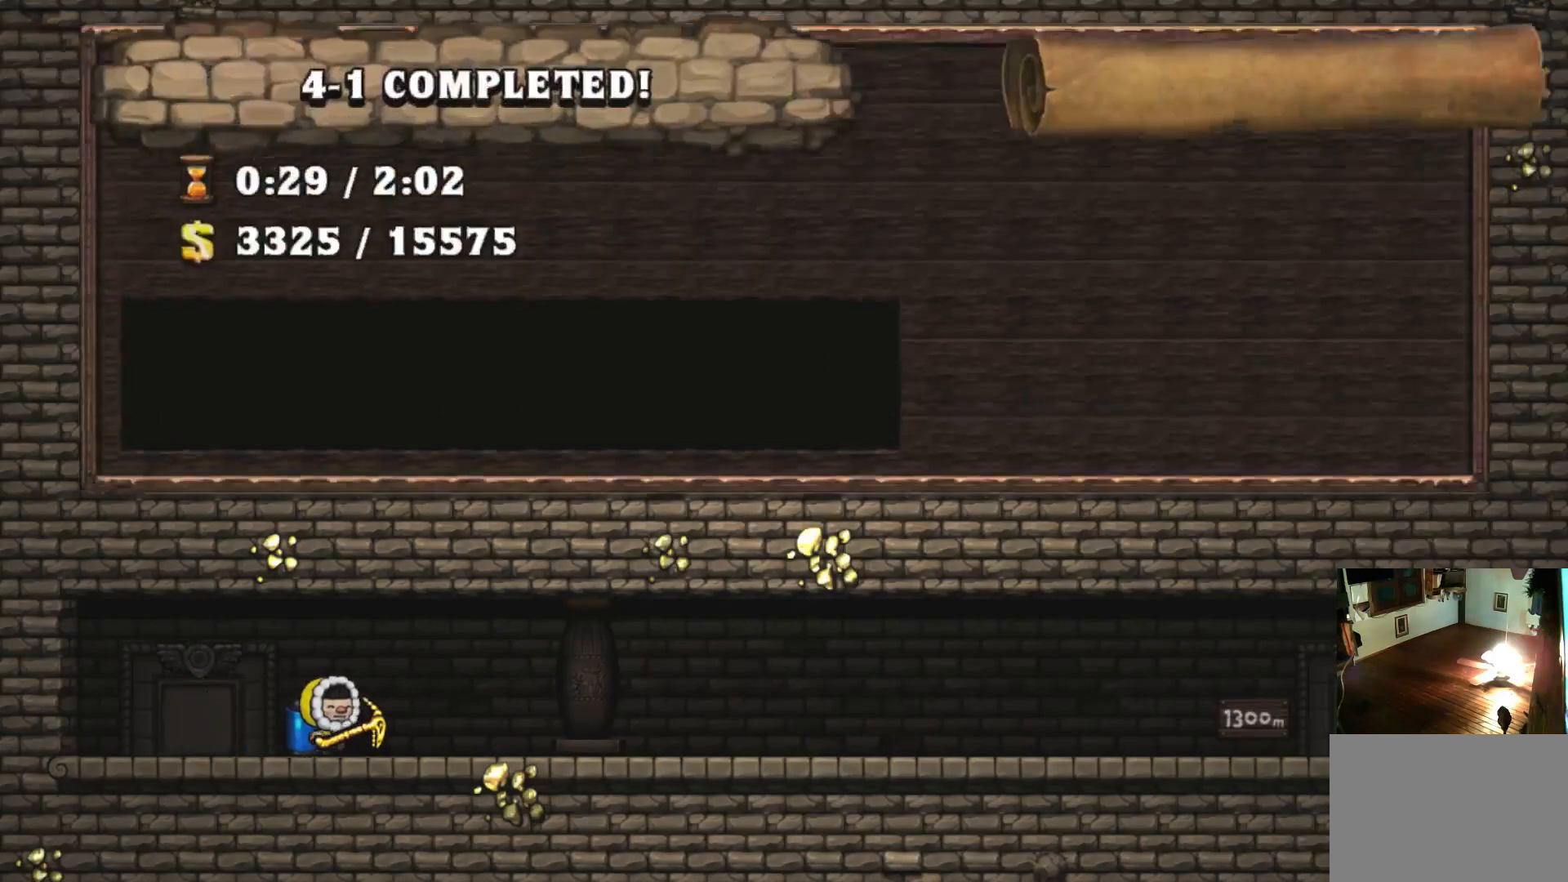
{"buttons": ["R1"], "right_stick": "center", "events": []}